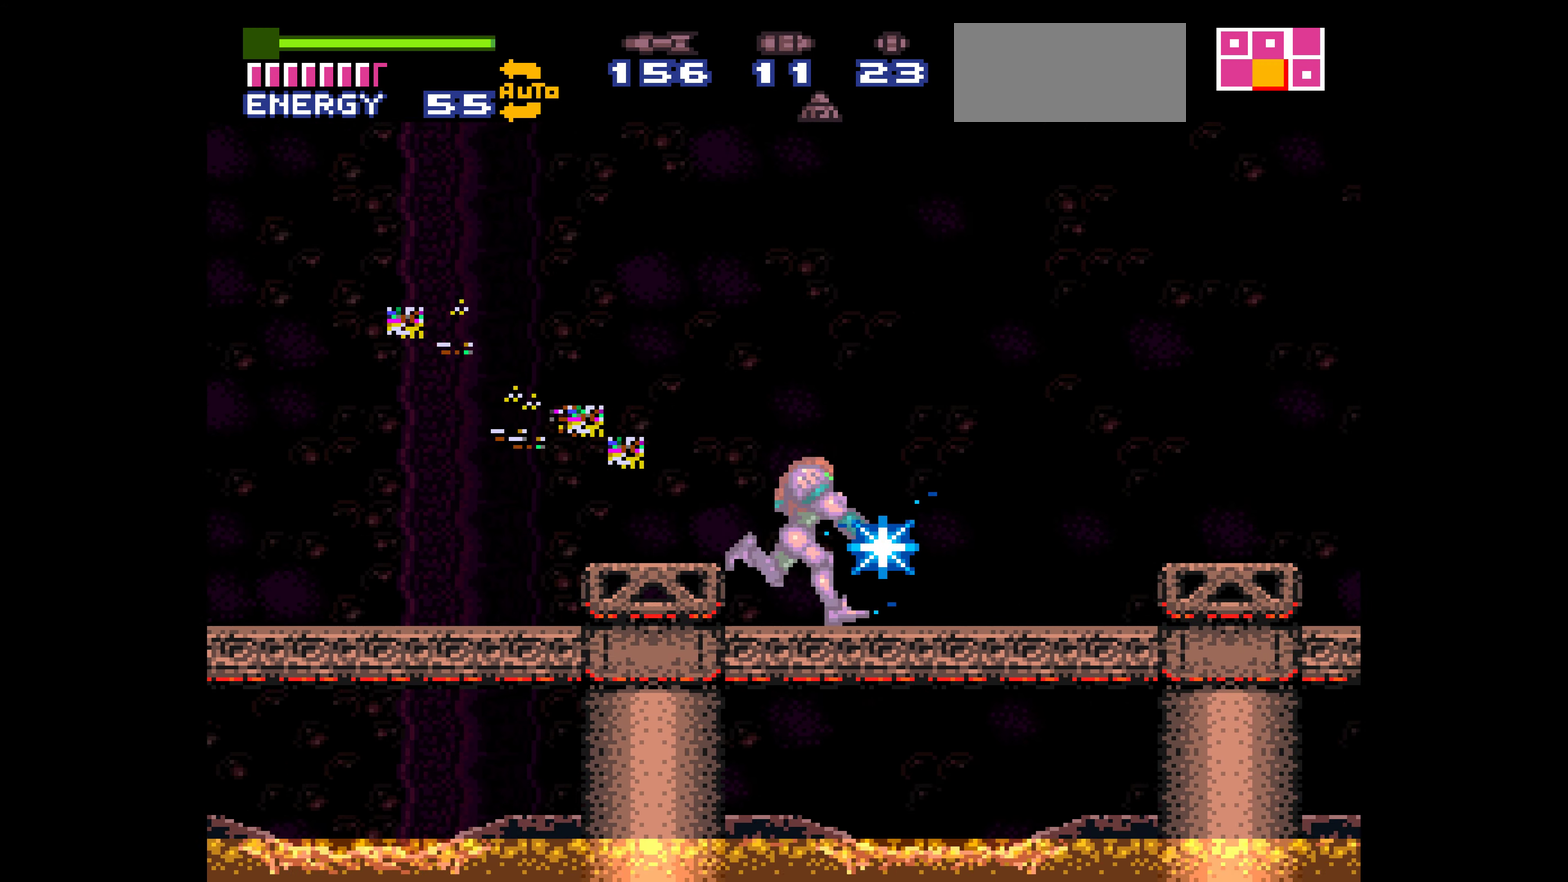
Gameplay with a controller (Nintendo layout); each line is a JSON object with the inputs held at the frame after it. "events" lists button and stick changes between this image and that frame as [ms after this image, input, new state], when the widget could be followed in between. Not read: L3 R3.
{"buttons": ["B", "DPAD_RIGHT"], "events": [[17, "L1", "up"], [33, "L1", "down"], [67, "L1", "up"], [83, "L1", "down"], [100, "L1", "up"], [484, "X", "up"]]}
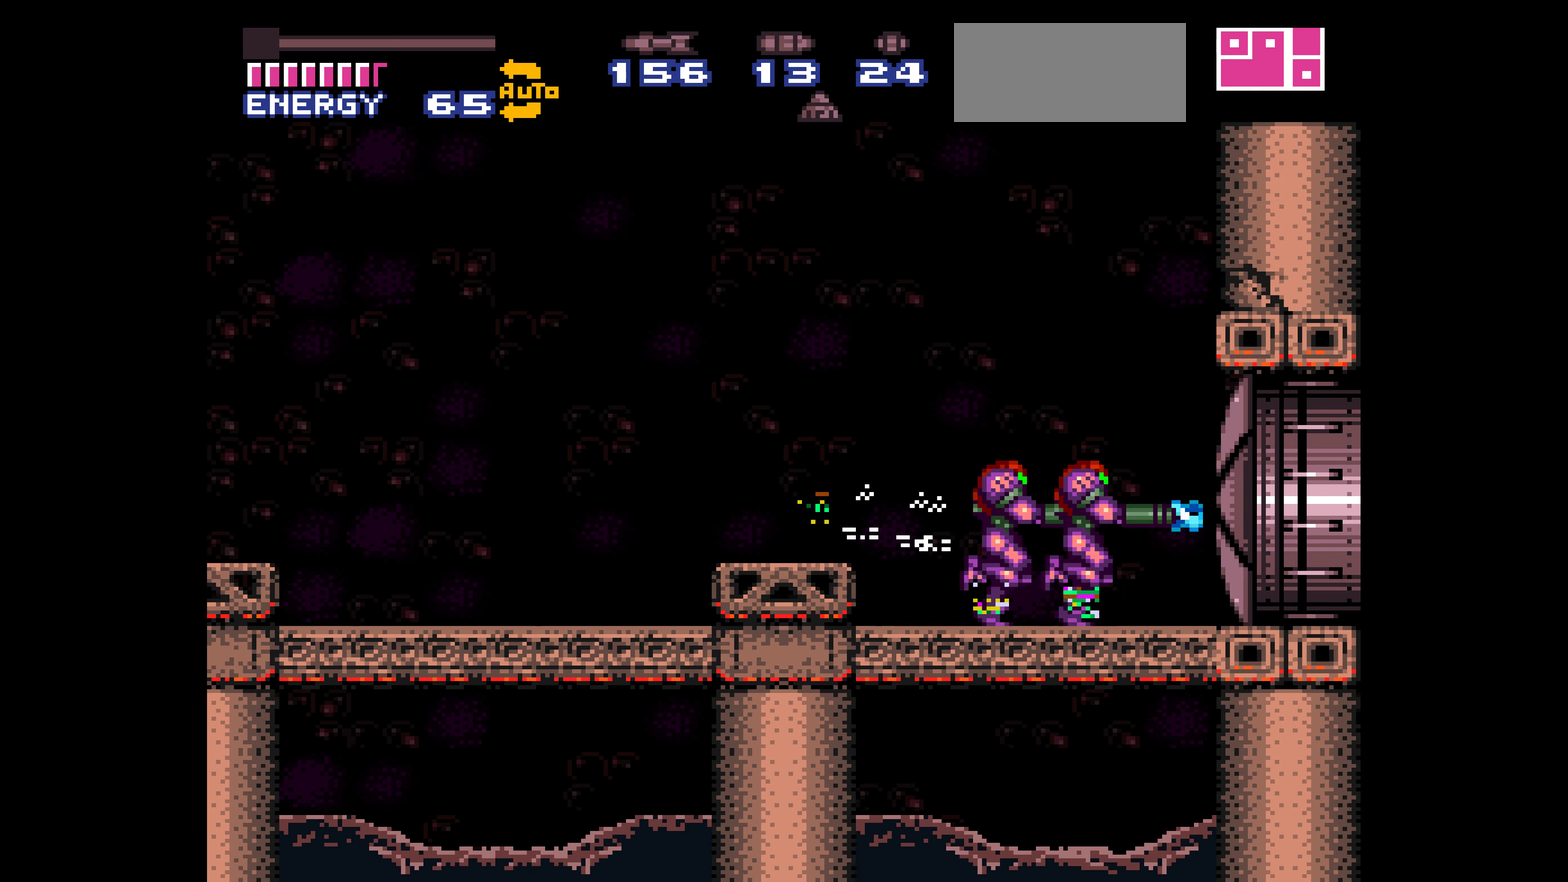
{"buttons": ["B", "DPAD_RIGHT"], "events": [[67, "DPAD_DOWN", "down"], [67, "DPAD_RIGHT", "up"], [84, "DPAD_DOWN", "up"], [84, "DPAD_RIGHT", "down"]]}
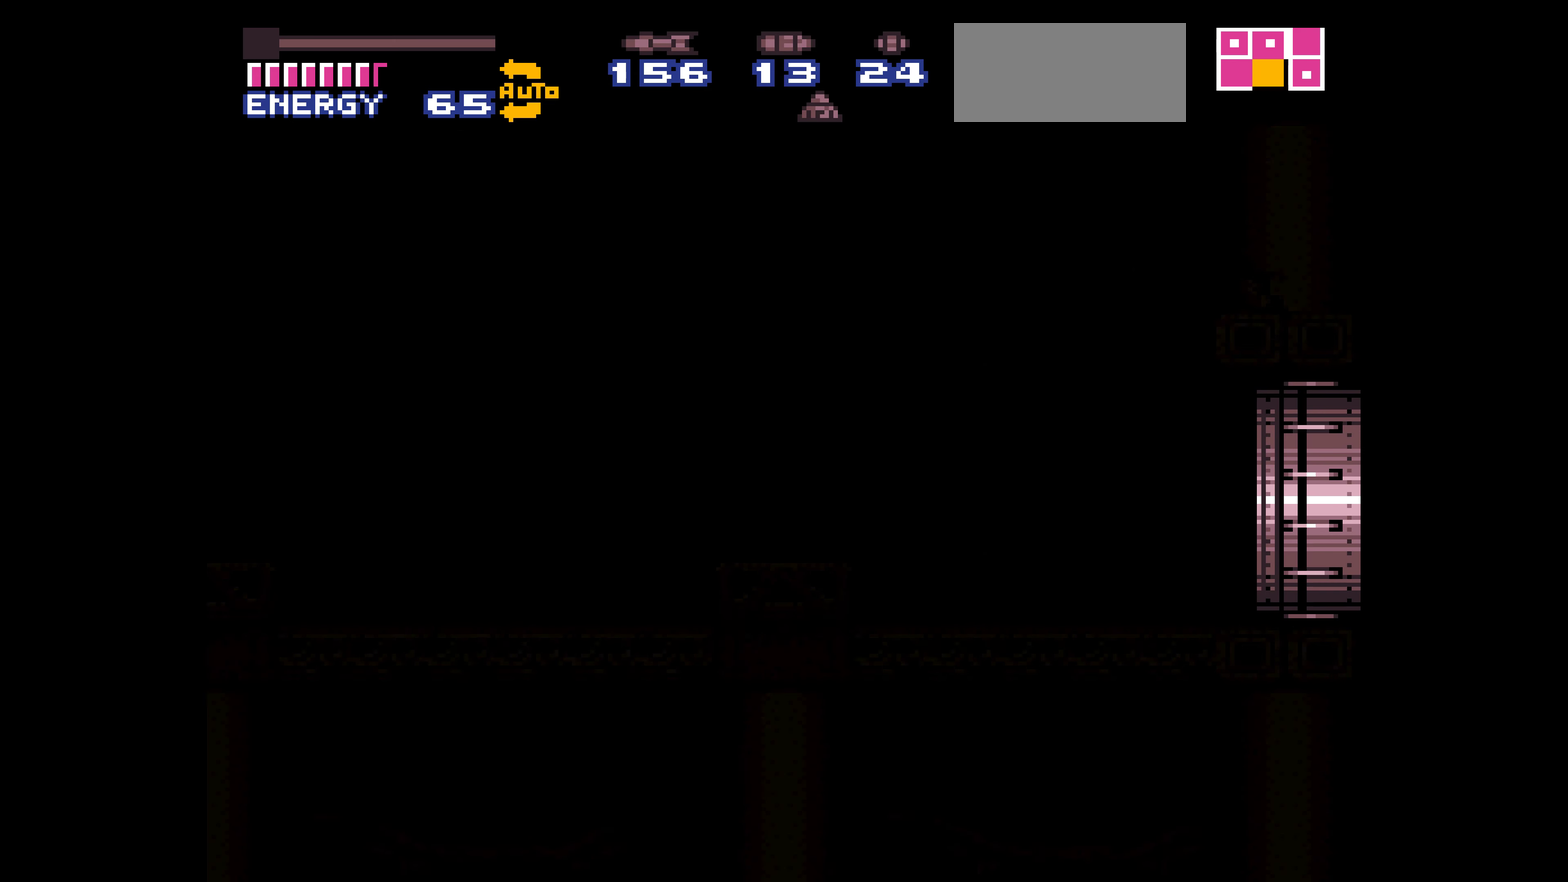
{"buttons": ["B", "DPAD_RIGHT"]}
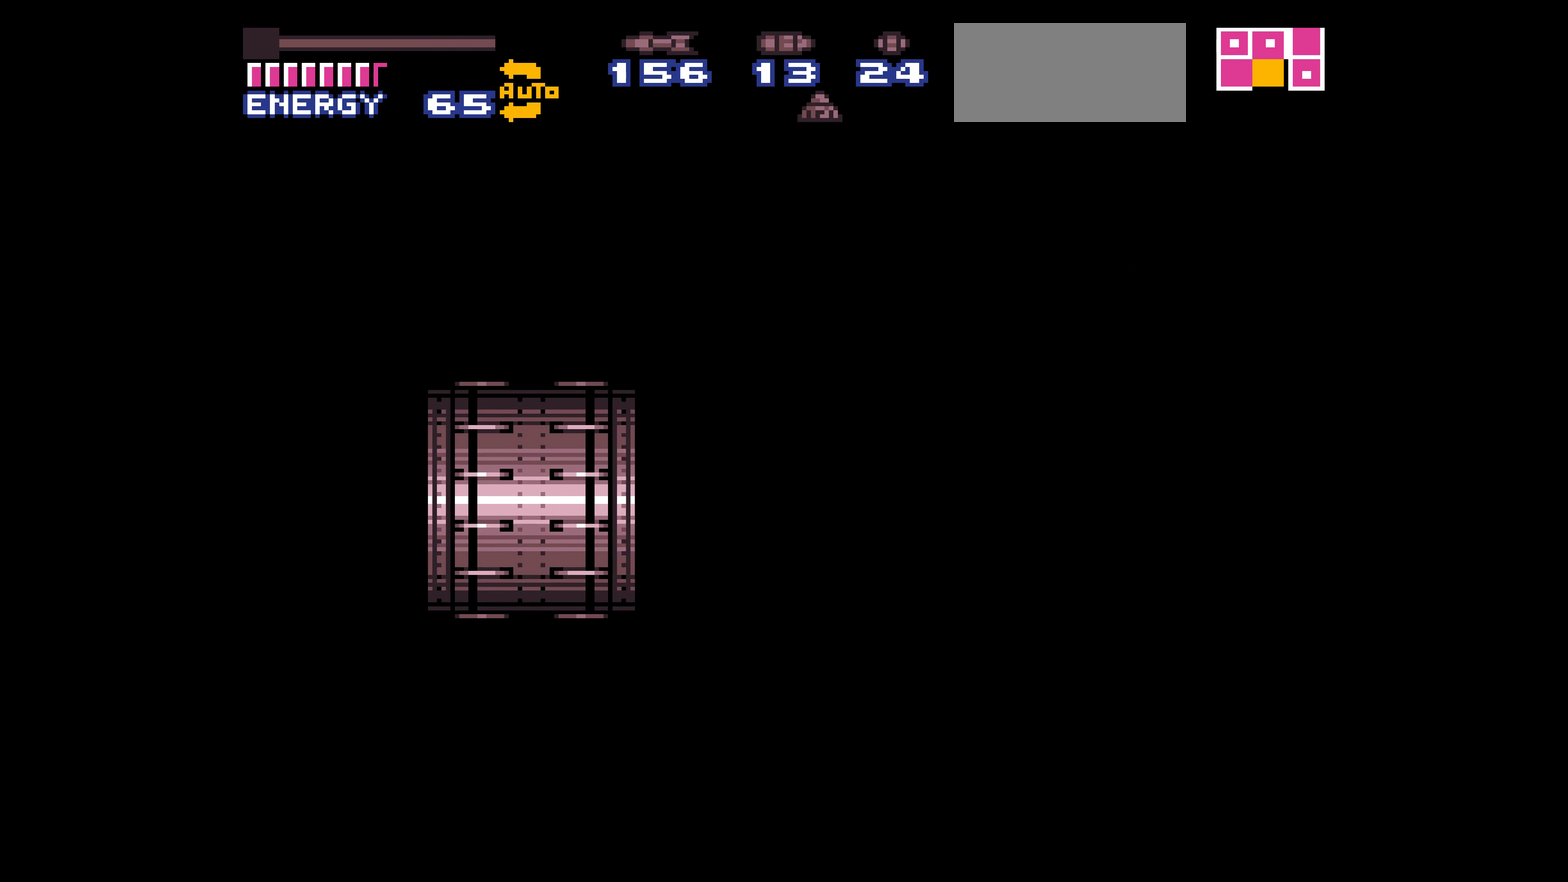
{"buttons": ["R1"], "events": [[484, "B", "up"], [484, "DPAD_RIGHT", "up"], [484, "R1", "down"]]}
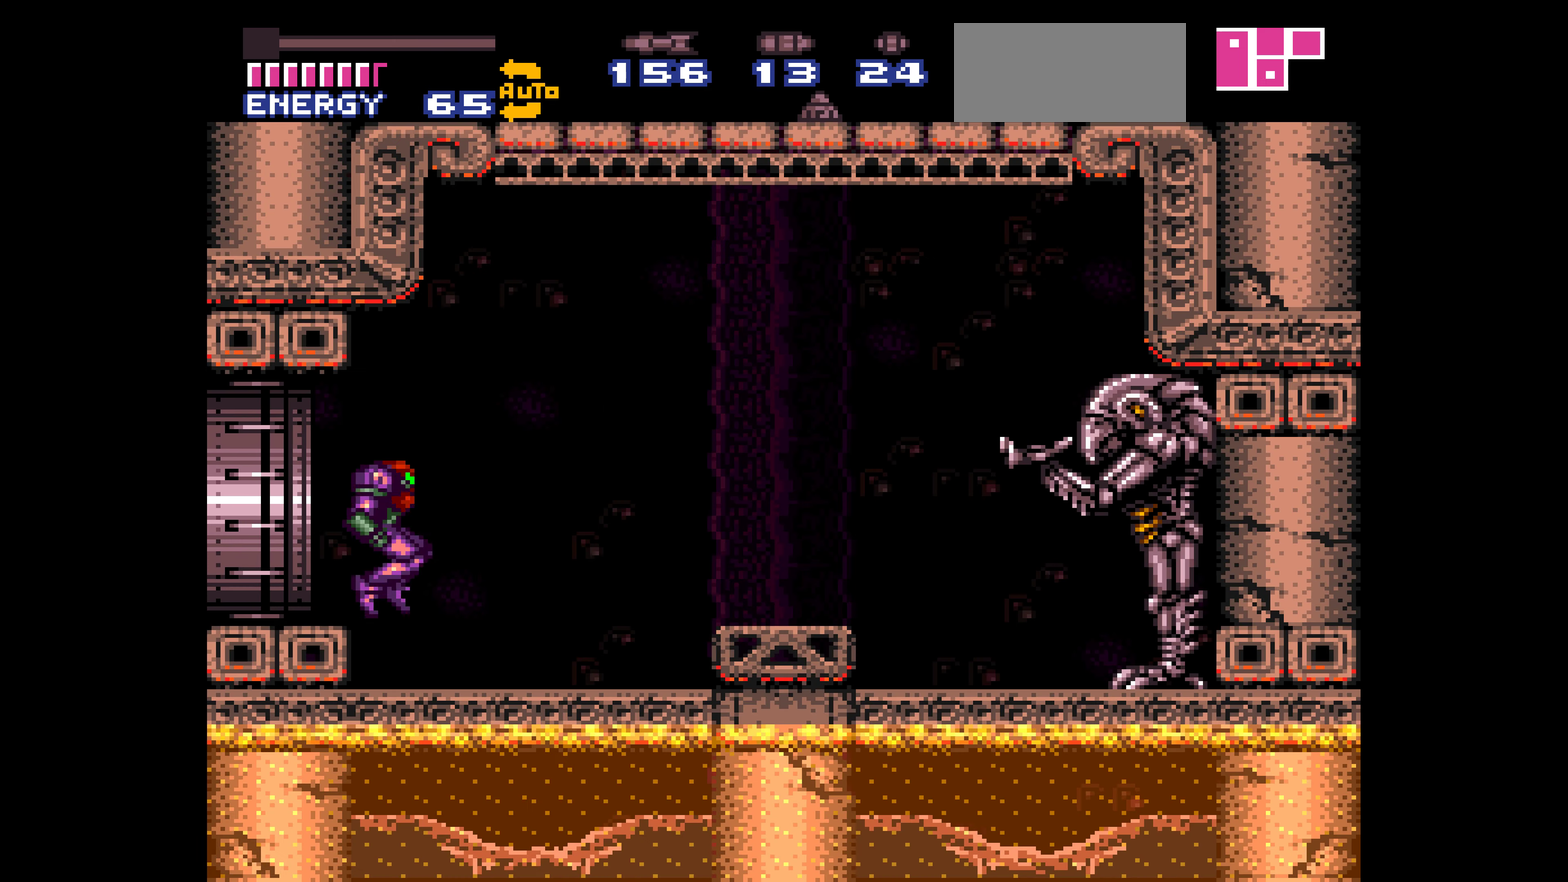
{"buttons": [], "events": [[50, "R1", "up"], [117, "A", "down"], [117, "DPAD_UP", "down"], [150, "DPAD_UP", "up"], [167, "A", "up"]]}
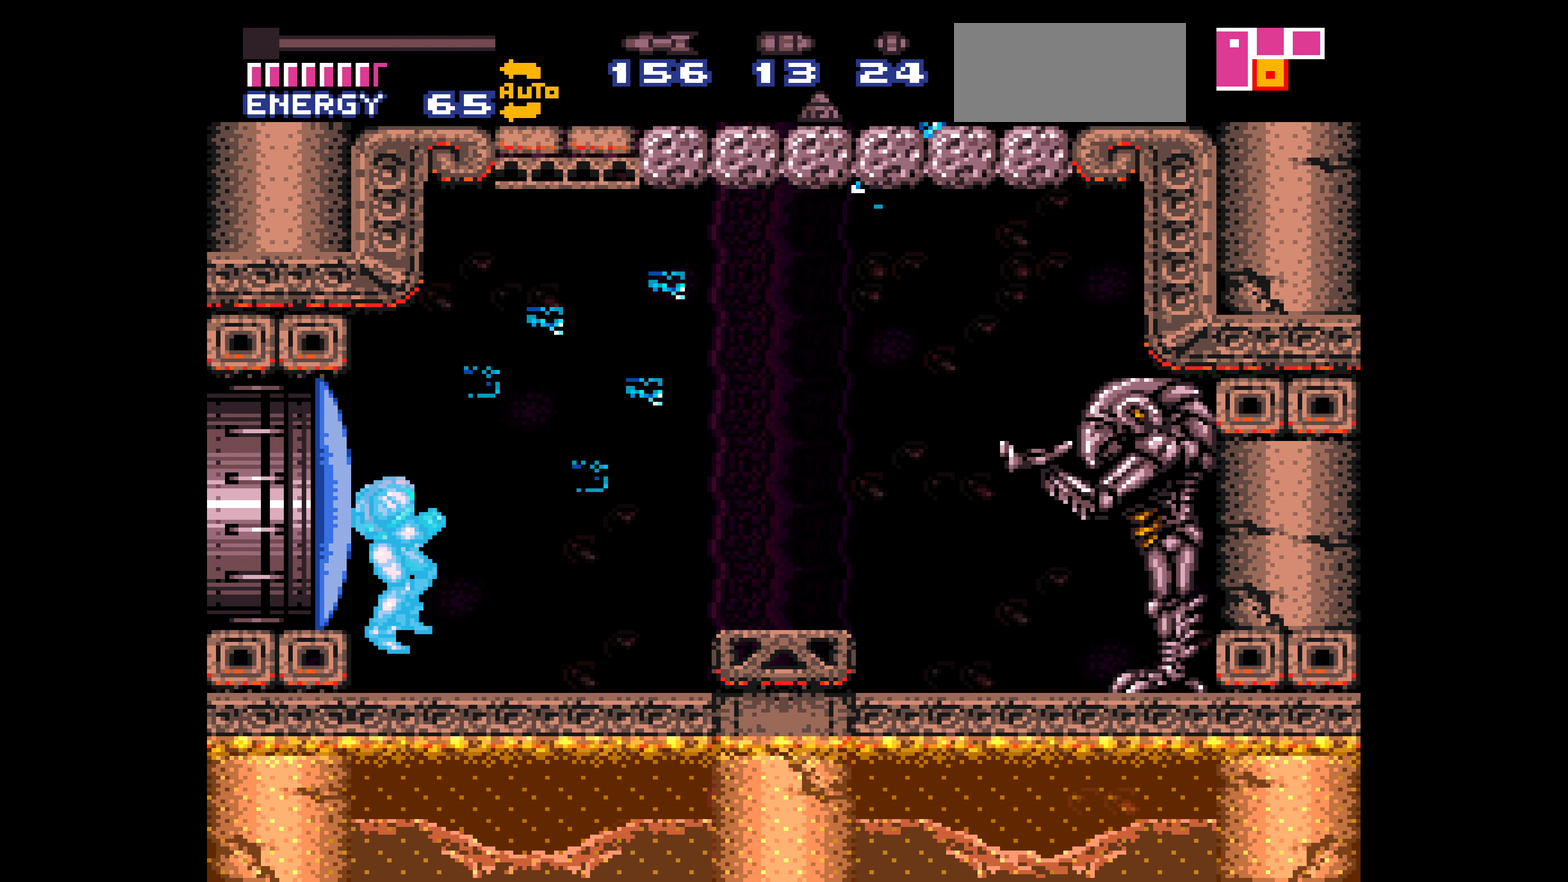
{"buttons": [], "events": [[50, "R1", "down"], [67, "R1", "up"], [367, "A", "down"], [384, "A", "up"]]}
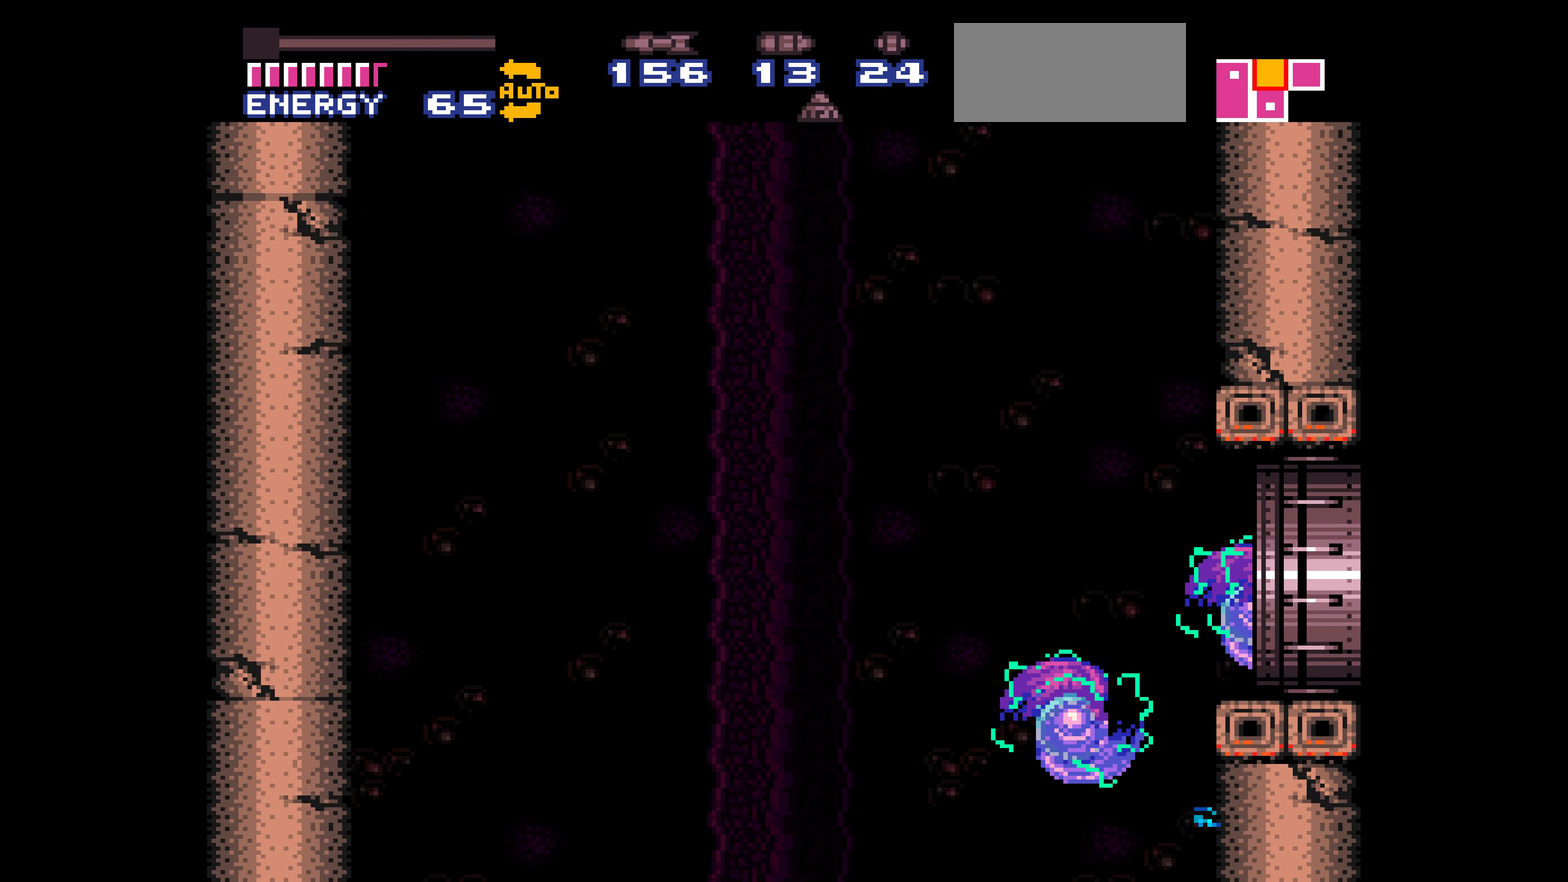
{"buttons": []}
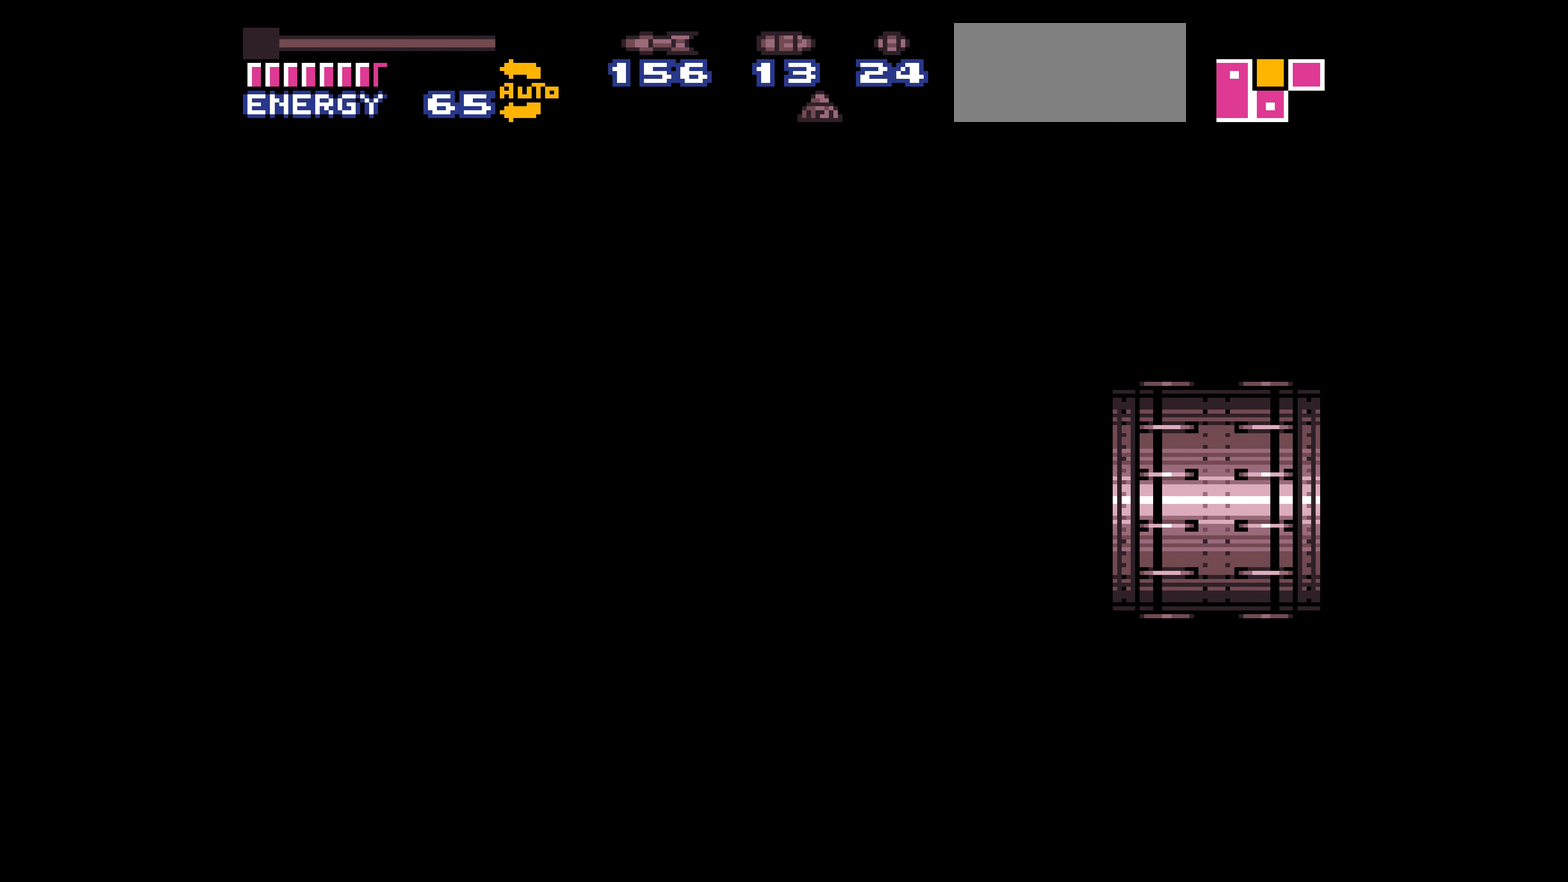
{"buttons": []}
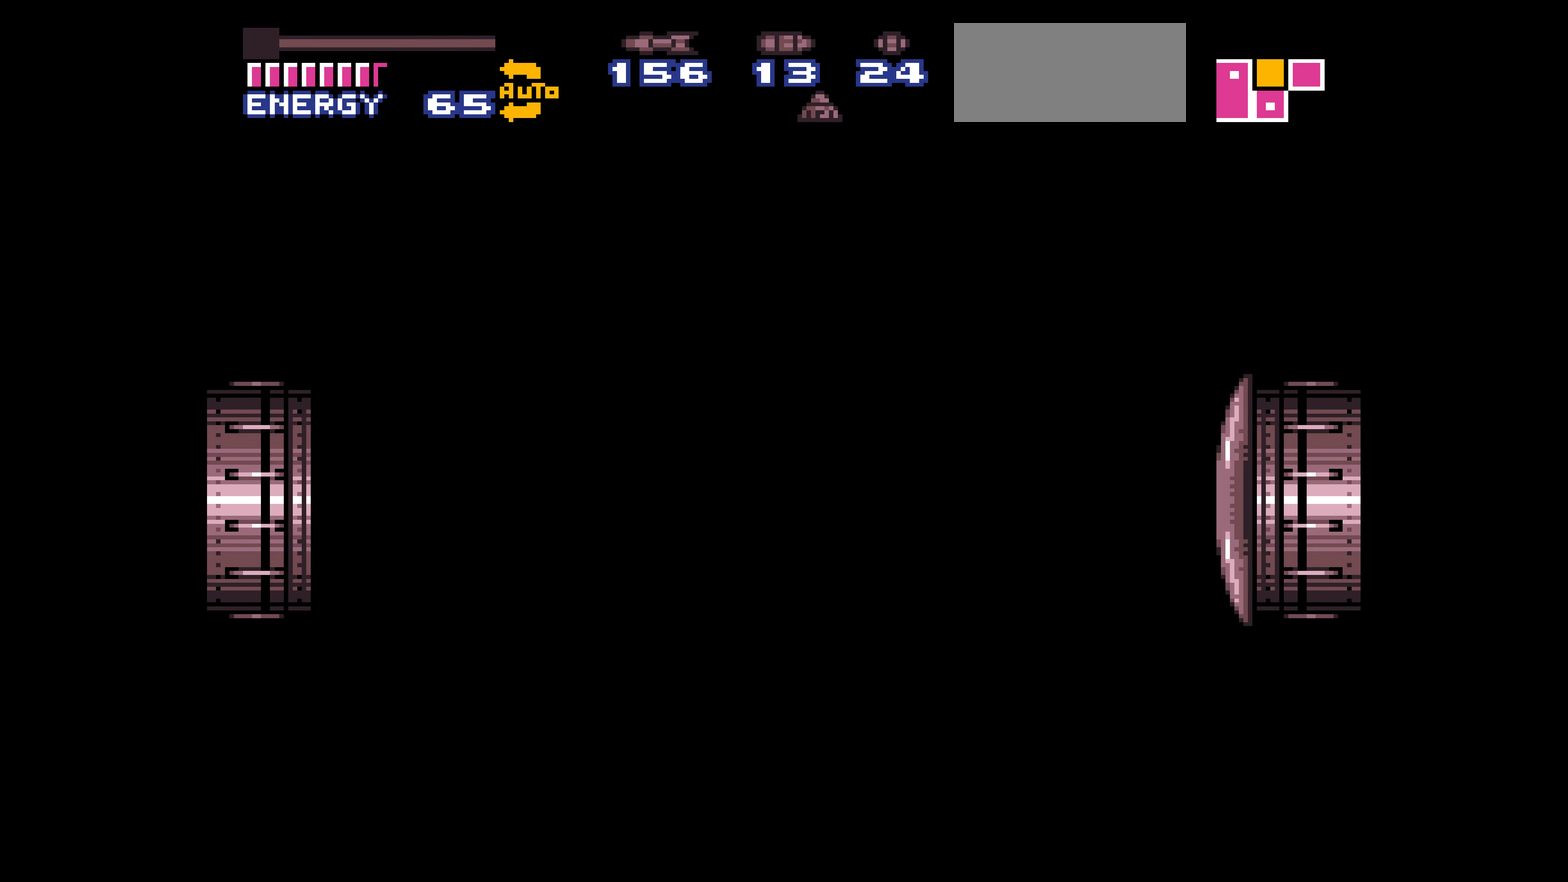
{"buttons": ["B", "DPAD_RIGHT"]}
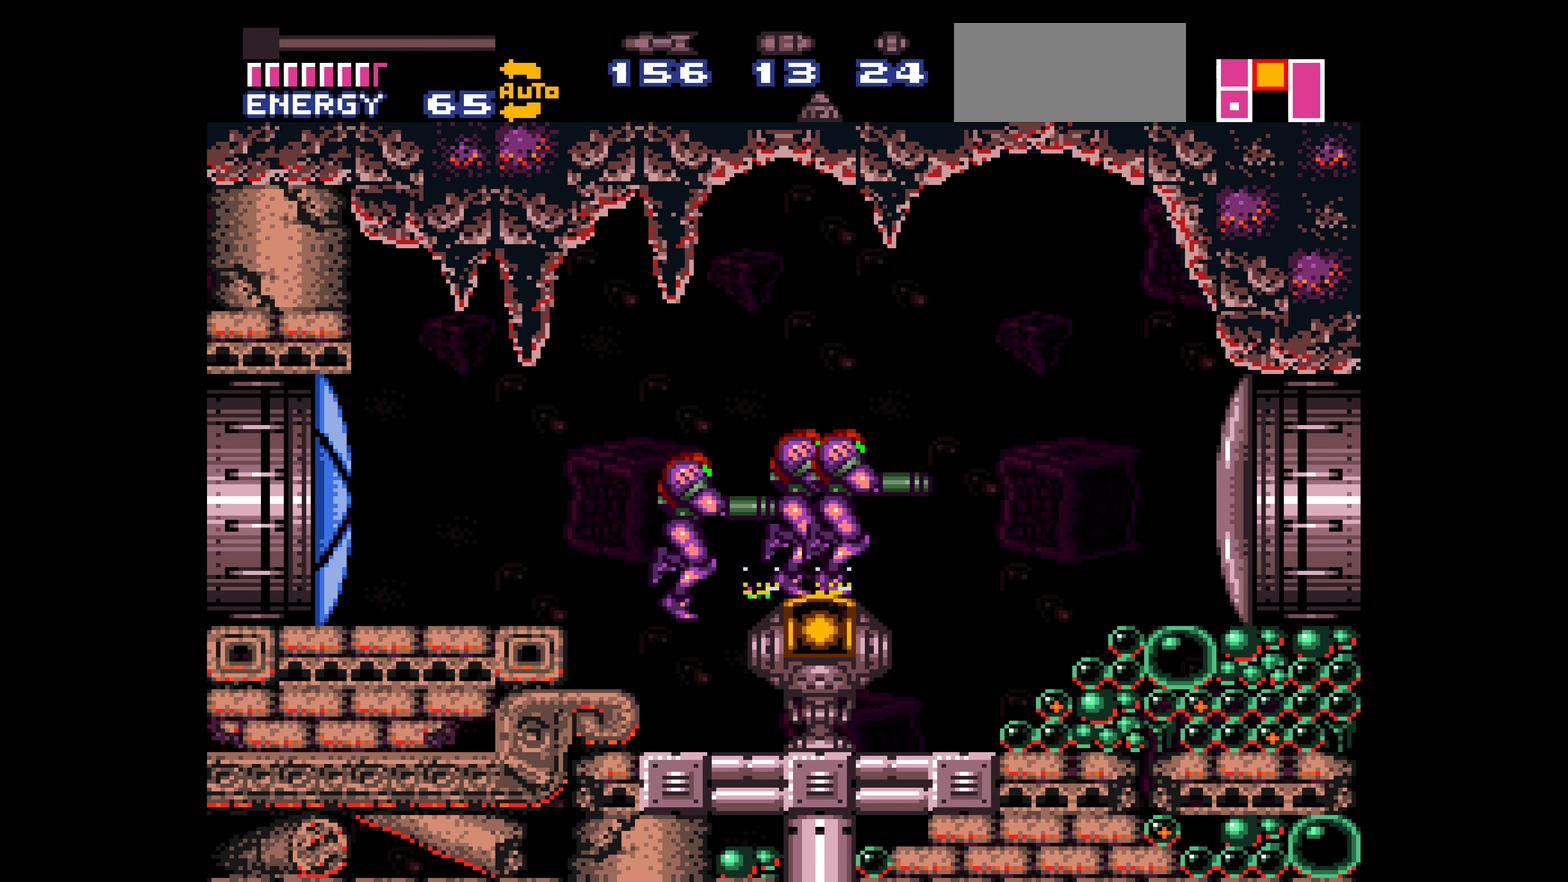
{"buttons": ["B", "L1", "DPAD_RIGHT"]}
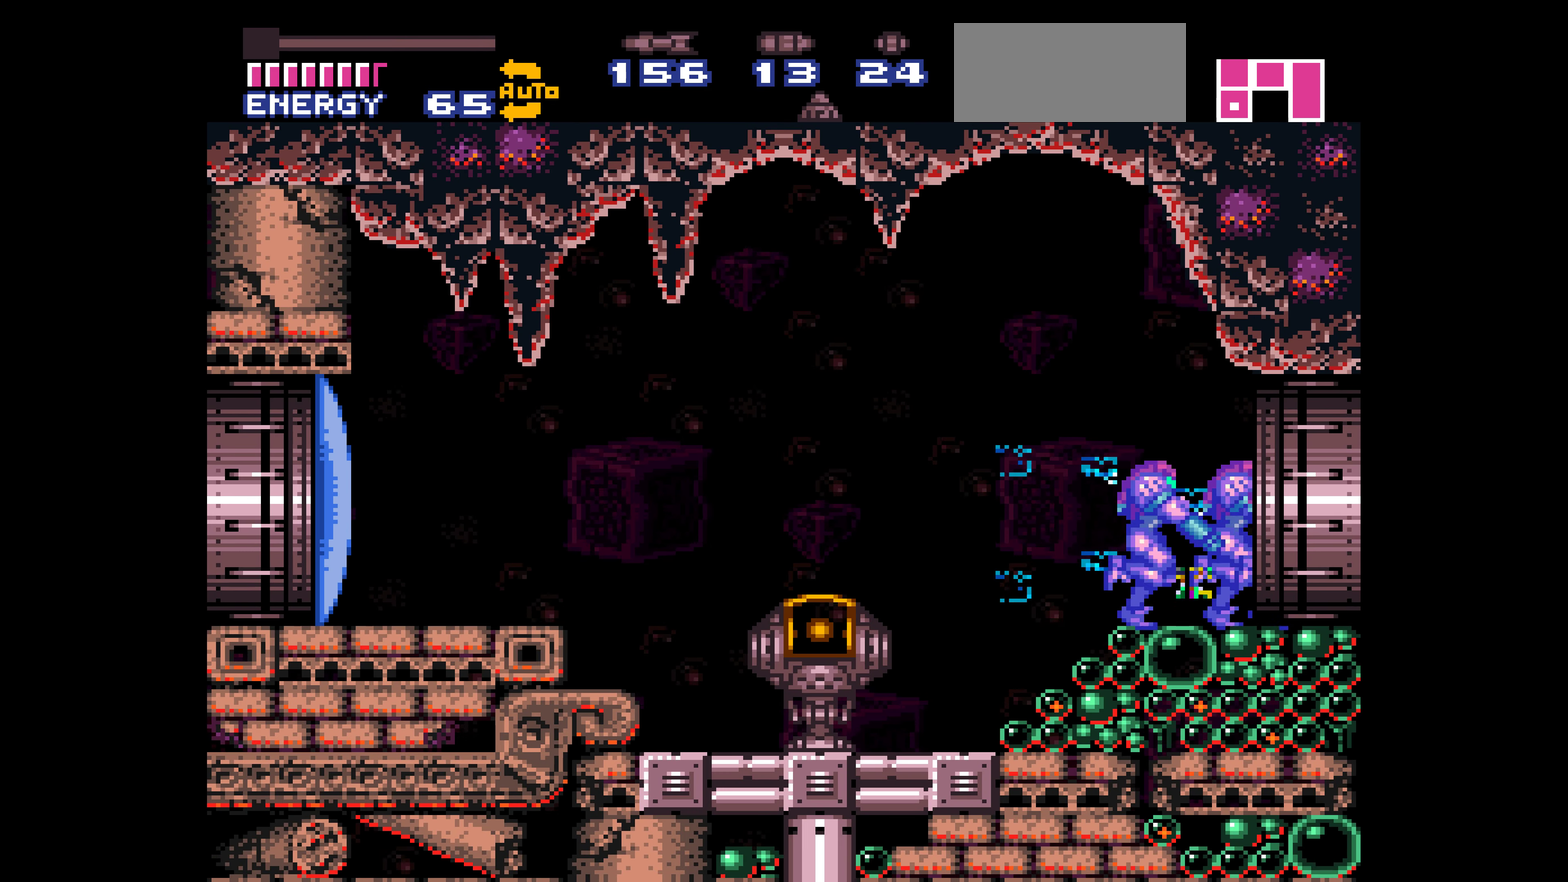
{"buttons": ["B", "L1", "DPAD_RIGHT"]}
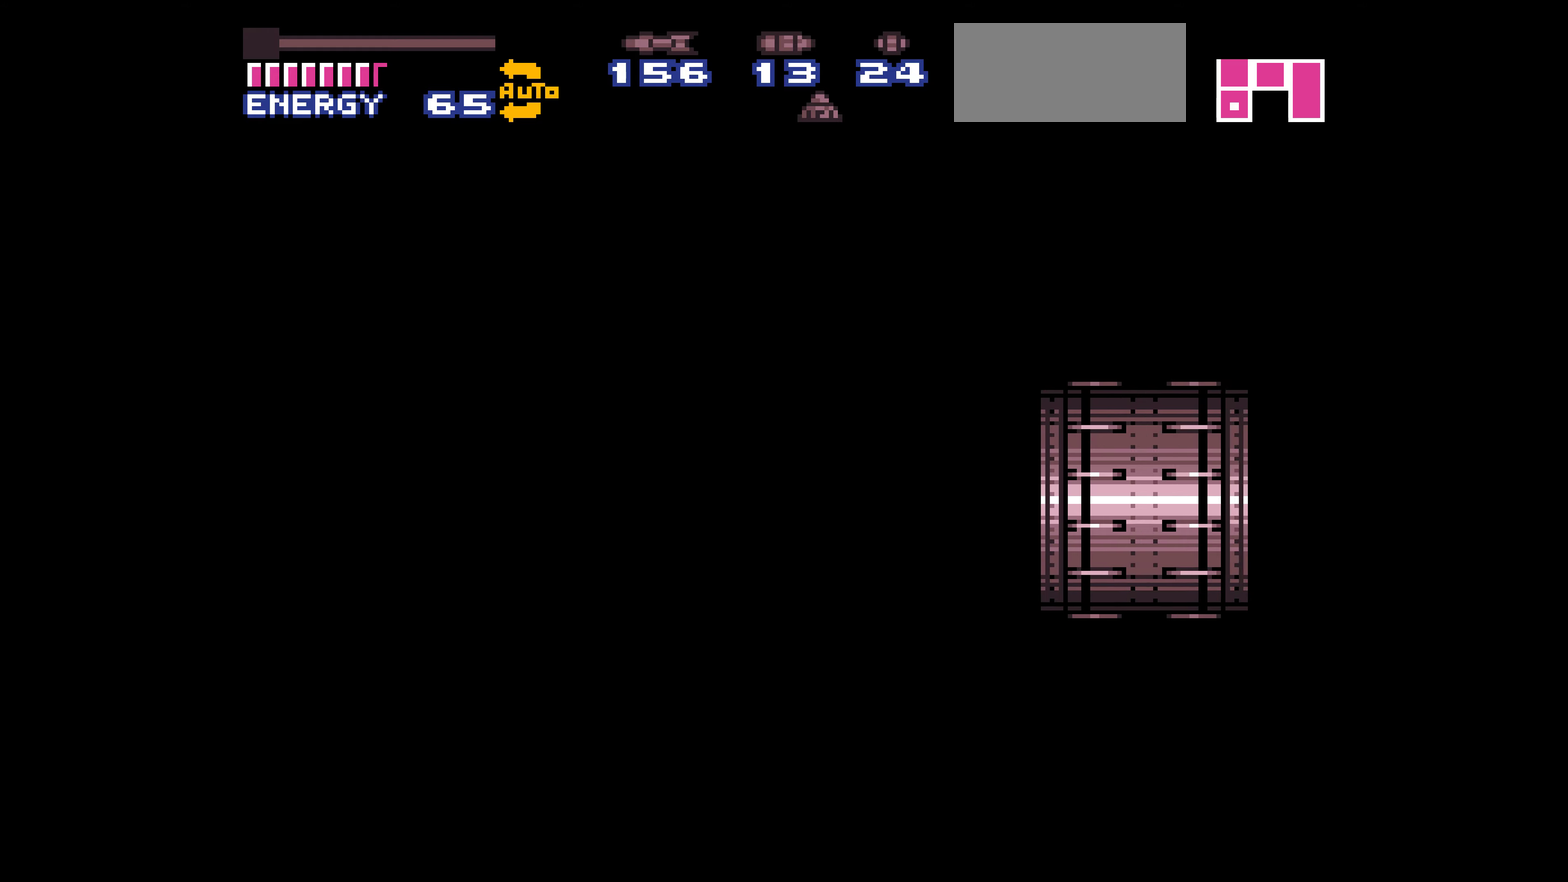
{"buttons": ["B", "L1", "DPAD_RIGHT"]}
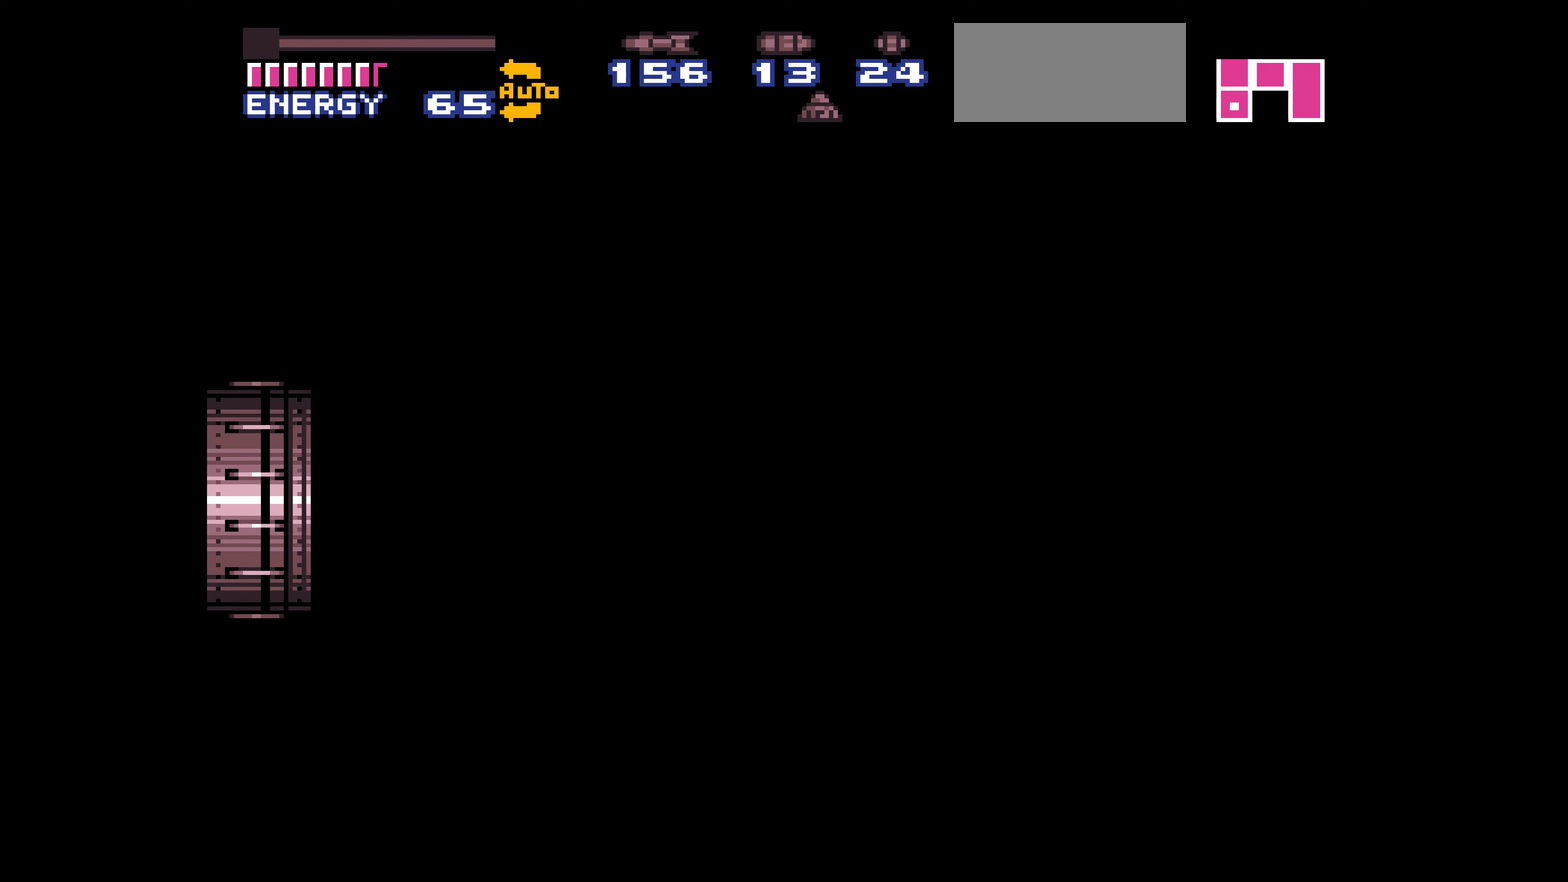
{"buttons": ["B", "DPAD_RIGHT"], "events": [[300, "L1", "up"], [316, "L1", "down"], [333, "L1", "up"], [350, "L1", "down"], [366, "L1", "up"], [383, "L1", "down"], [400, "L1", "up"], [416, "DPAD_DOWN", "down"], [416, "DPAD_RIGHT", "up"], [433, "DPAD_DOWN", "up"], [433, "DPAD_RIGHT", "down"]]}
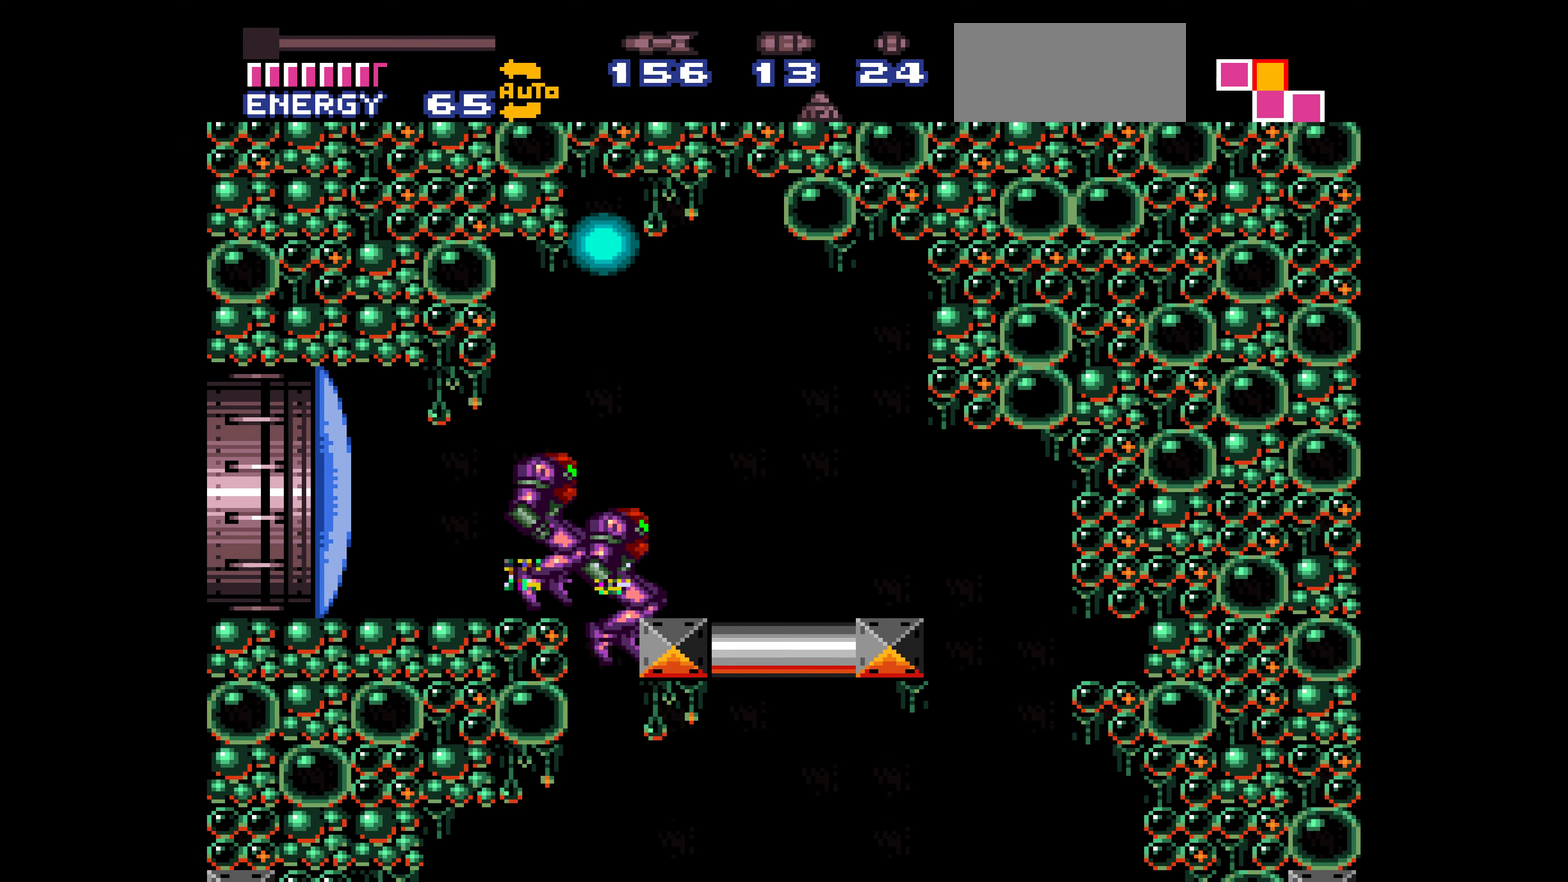
{"buttons": ["B"], "events": [[16, "DPAD_DOWN", "down"], [16, "DPAD_RIGHT", "up"], [33, "DPAD_DOWN", "up"], [50, "DPAD_DOWN", "down"], [66, "DPAD_DOWN", "up"], [66, "DPAD_RIGHT", "down"], [233, "DPAD_UP", "down"], [250, "DPAD_UP", "up"], [433, "A", "down"], [450, "A", "up"], [466, "DPAD_RIGHT", "up"]]}
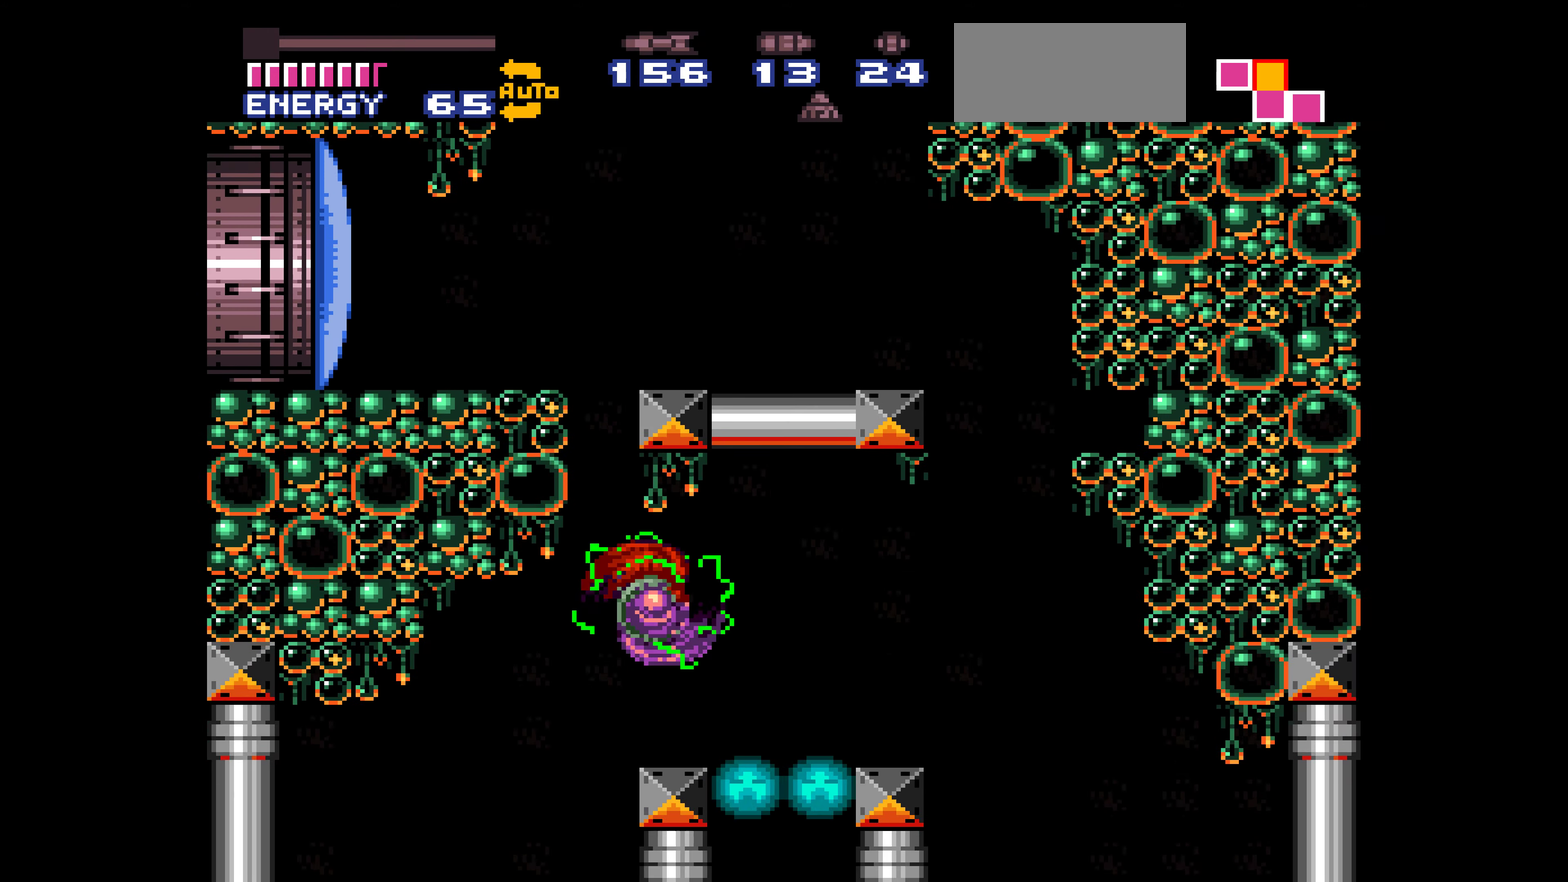
{"buttons": ["B"], "events": [[133, "DPAD_LEFT", "down"], [150, "DPAD_LEFT", "up"], [183, "DPAD_RIGHT", "down"], [183, "L1", "down"], [183, "X", "down"], [316, "A", "down"], [316, "DPAD_RIGHT", "up"], [316, "L1", "up"], [316, "X", "up"], [333, "A", "up"]]}
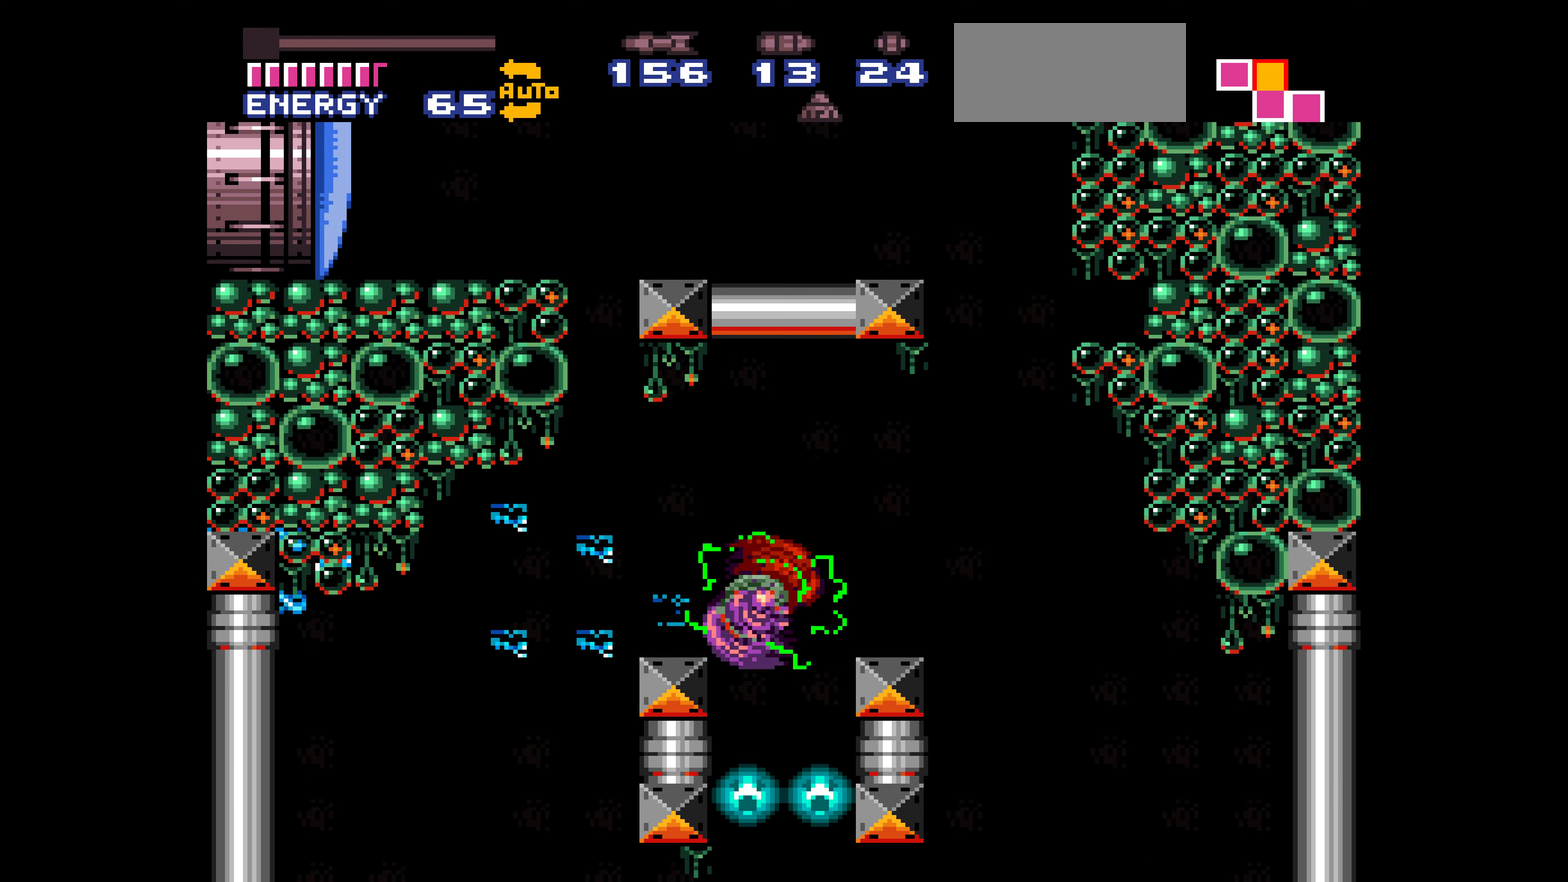
{"buttons": ["B", "X"]}
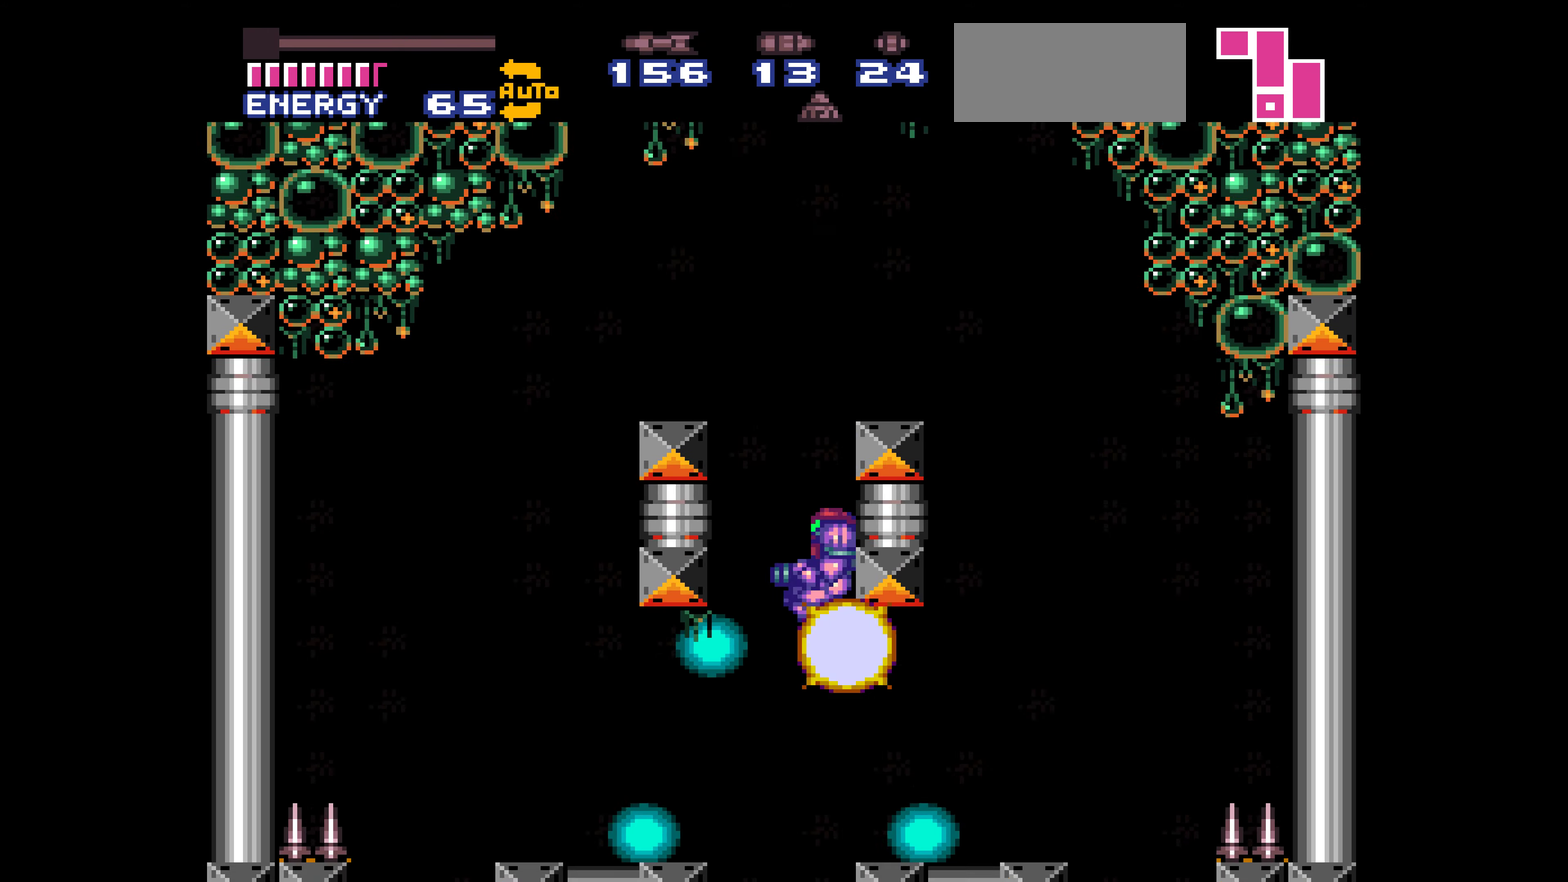
{"buttons": []}
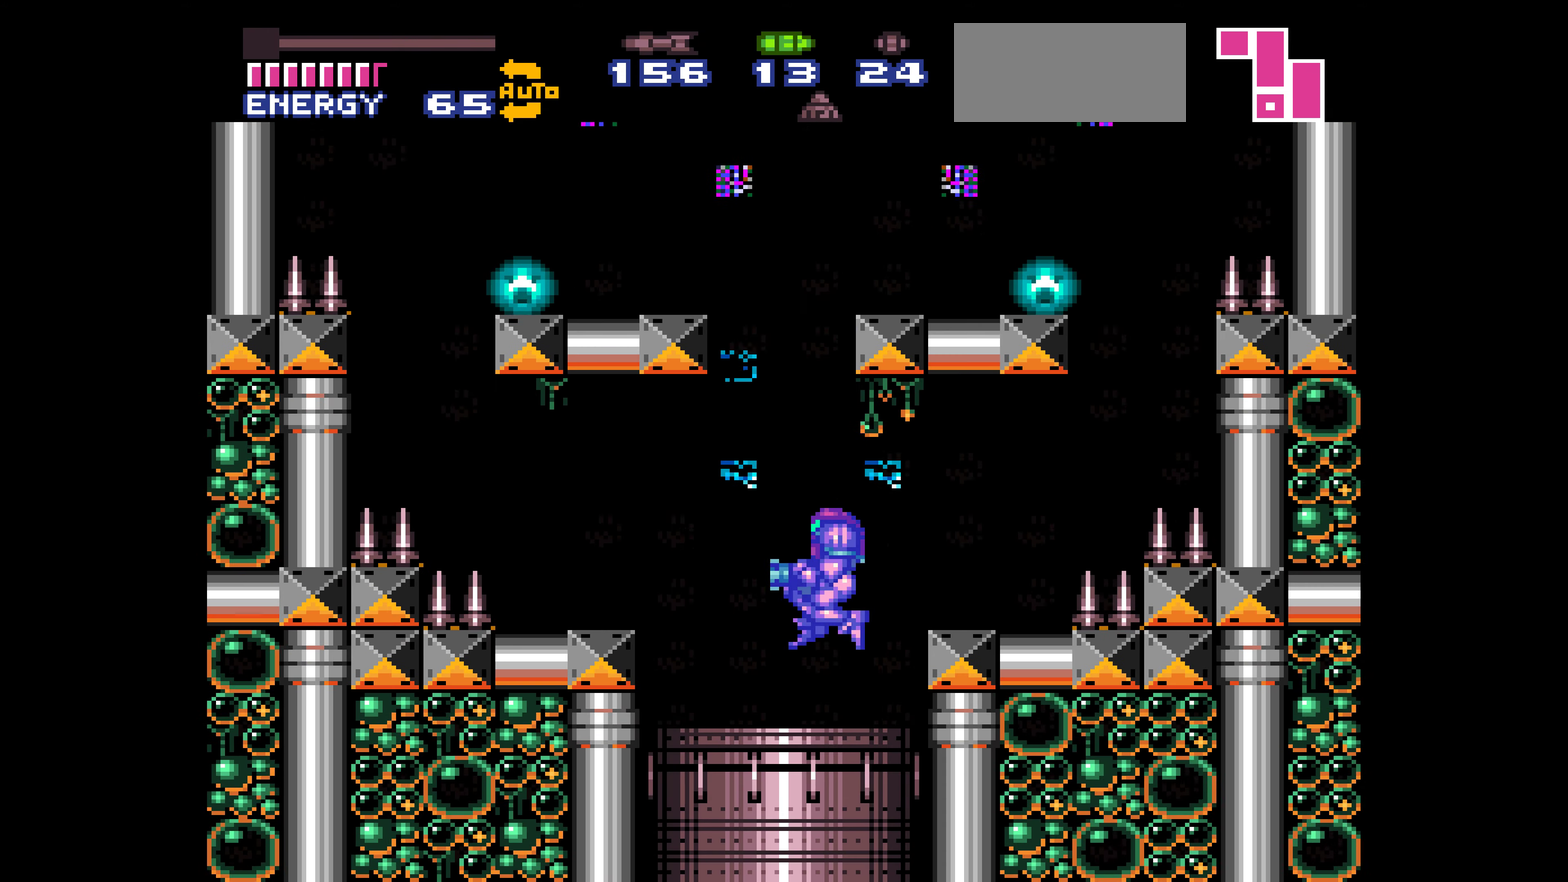
{"buttons": []}
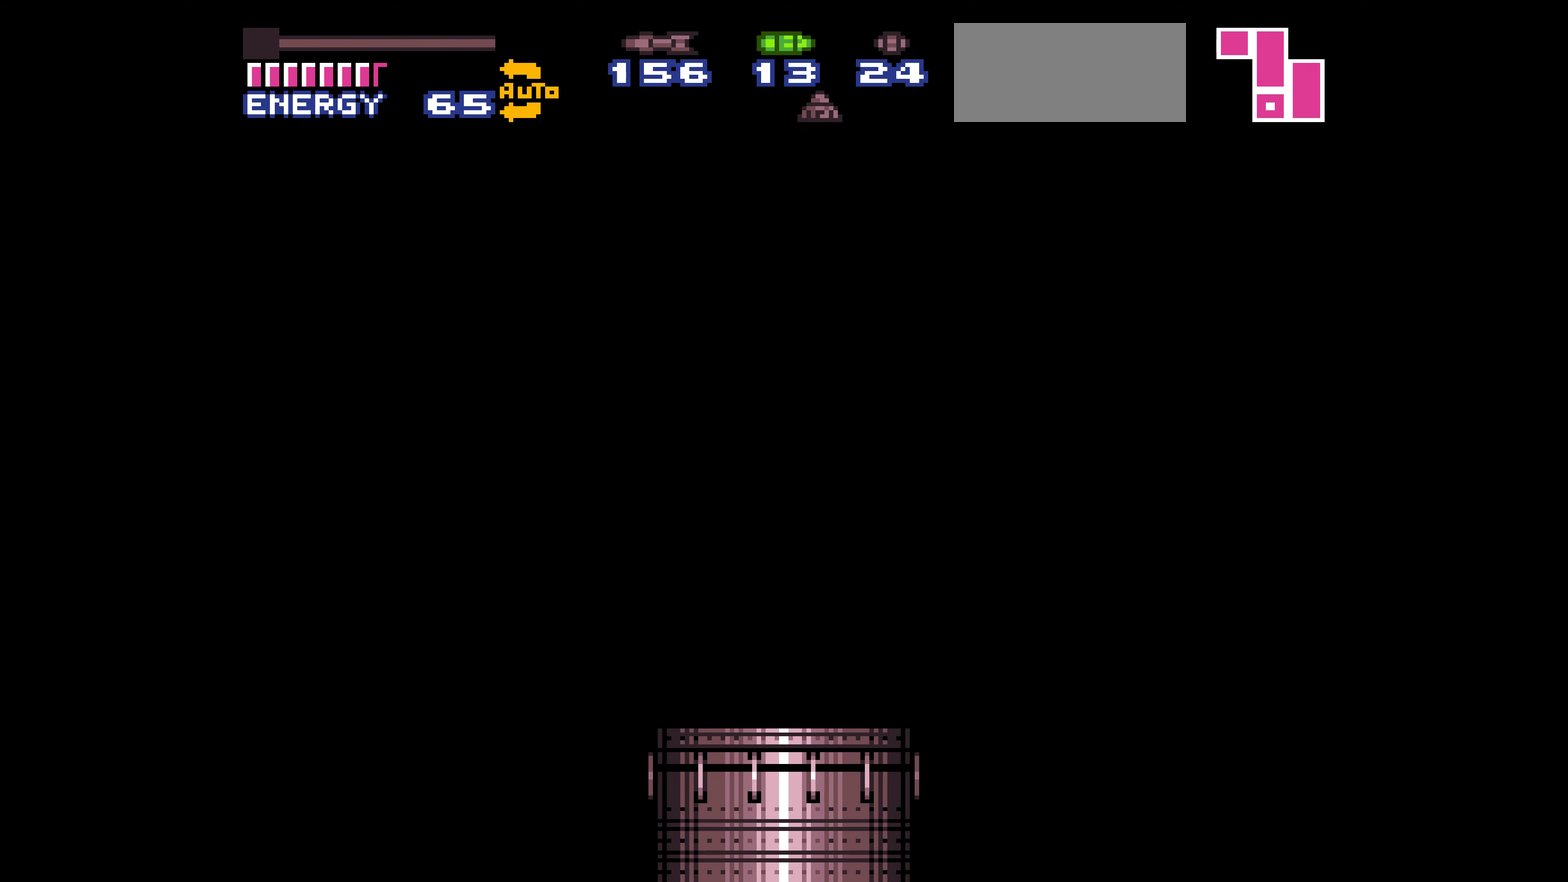
{"buttons": []}
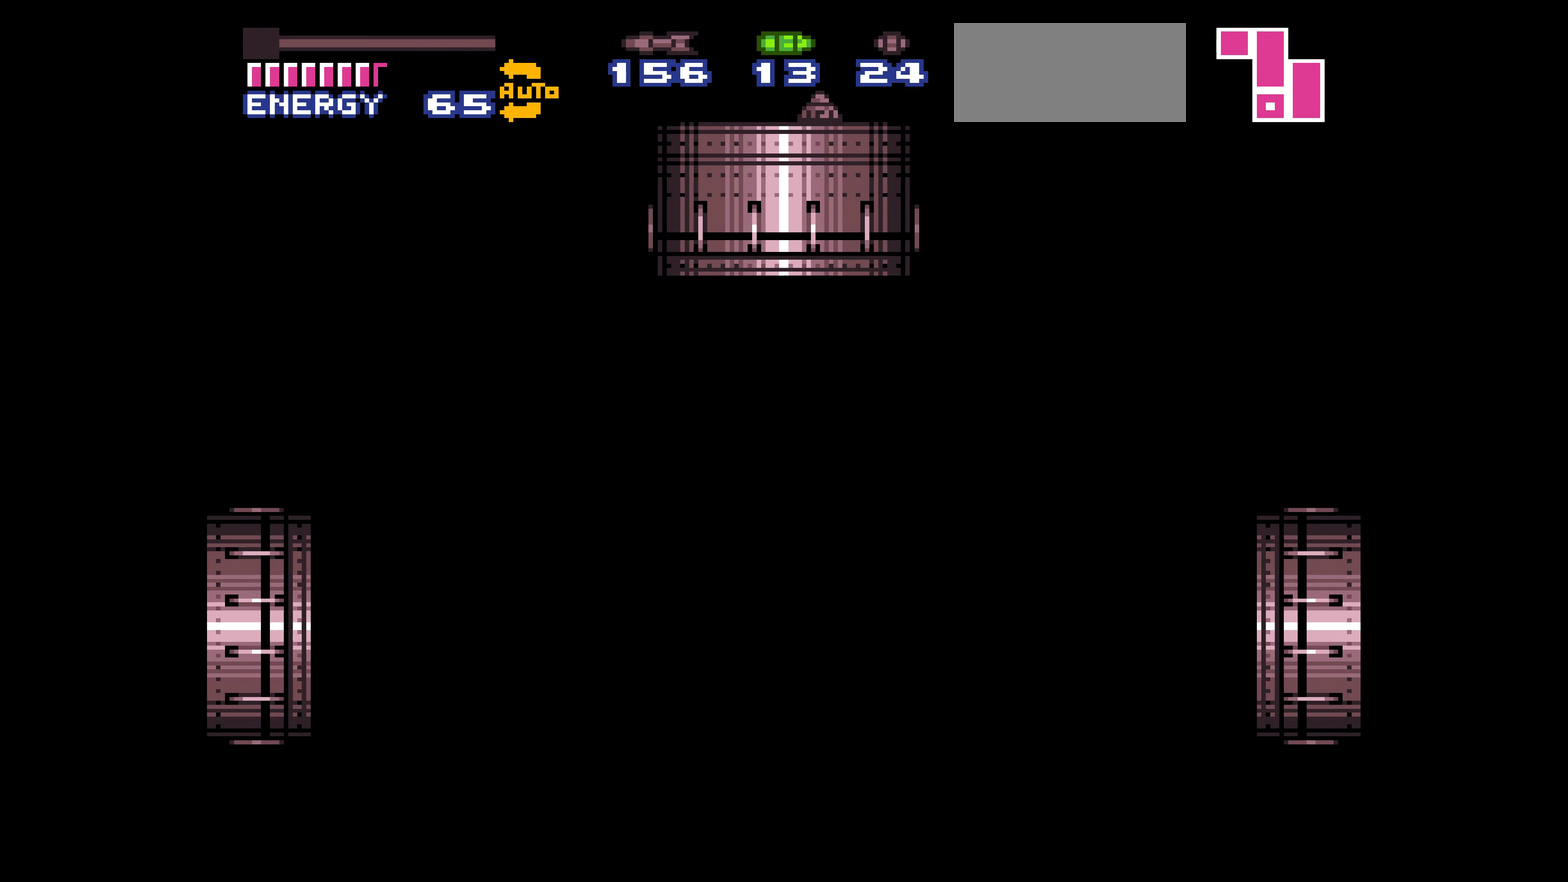
{"buttons": ["X"]}
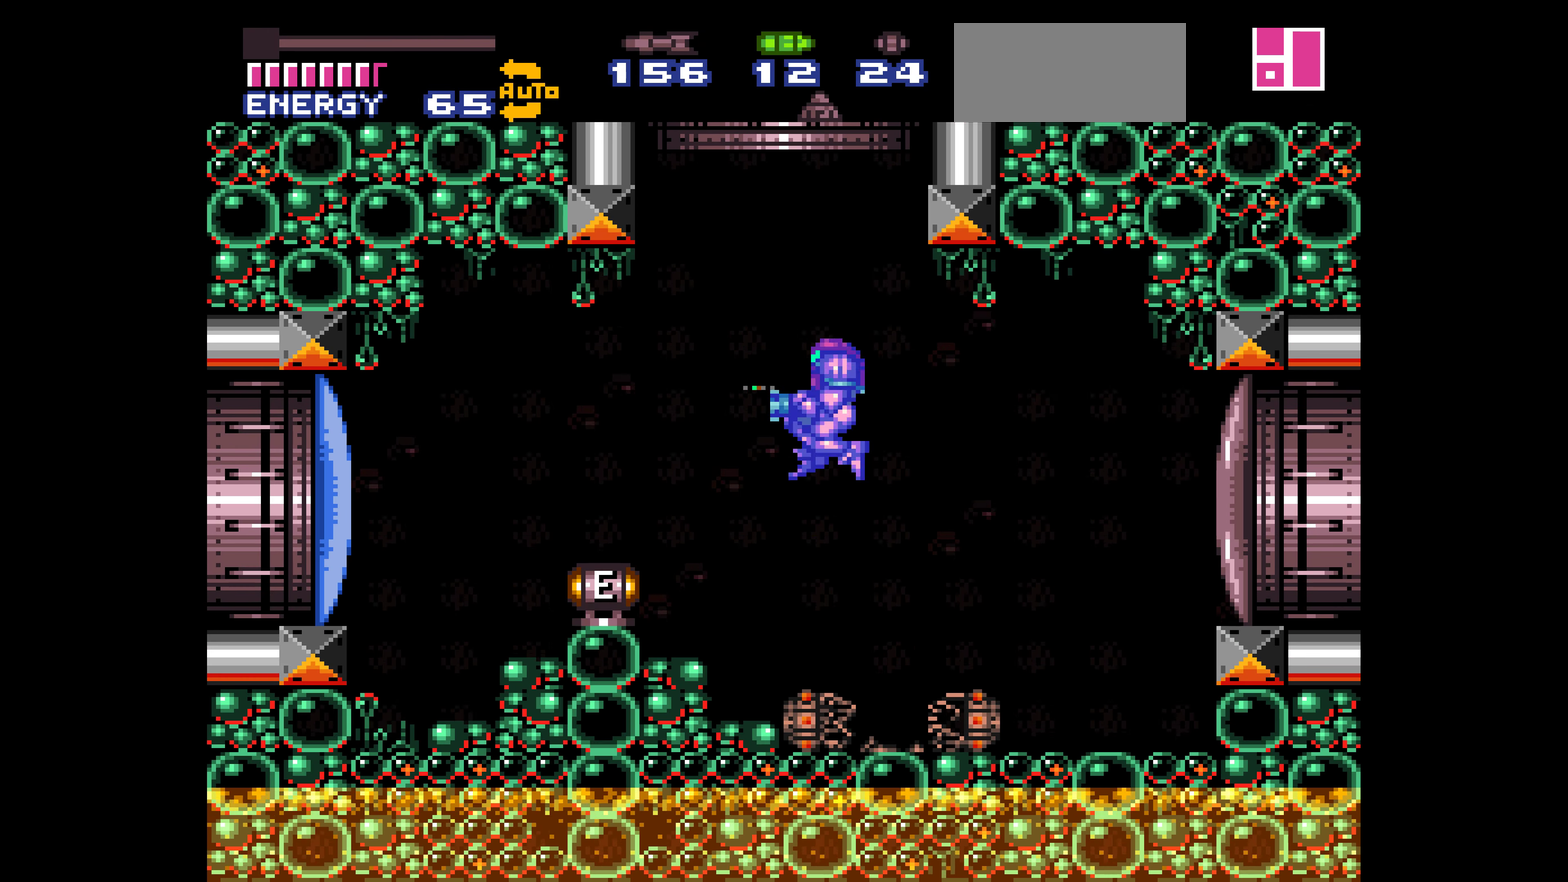
{"buttons": ["DPAD_LEFT"]}
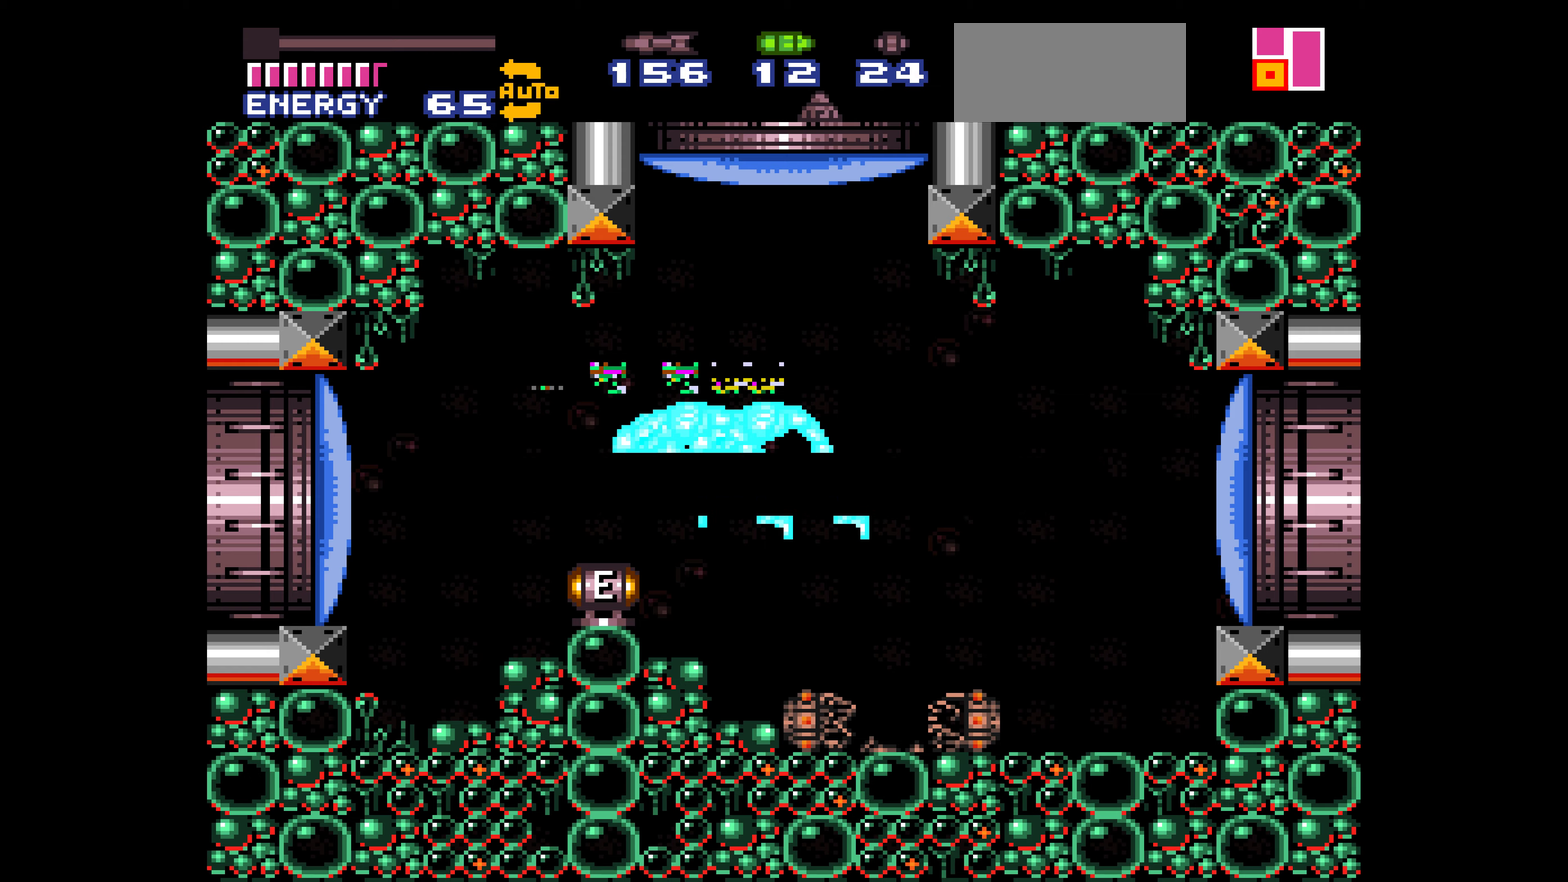
{"buttons": ["DPAD_LEFT"]}
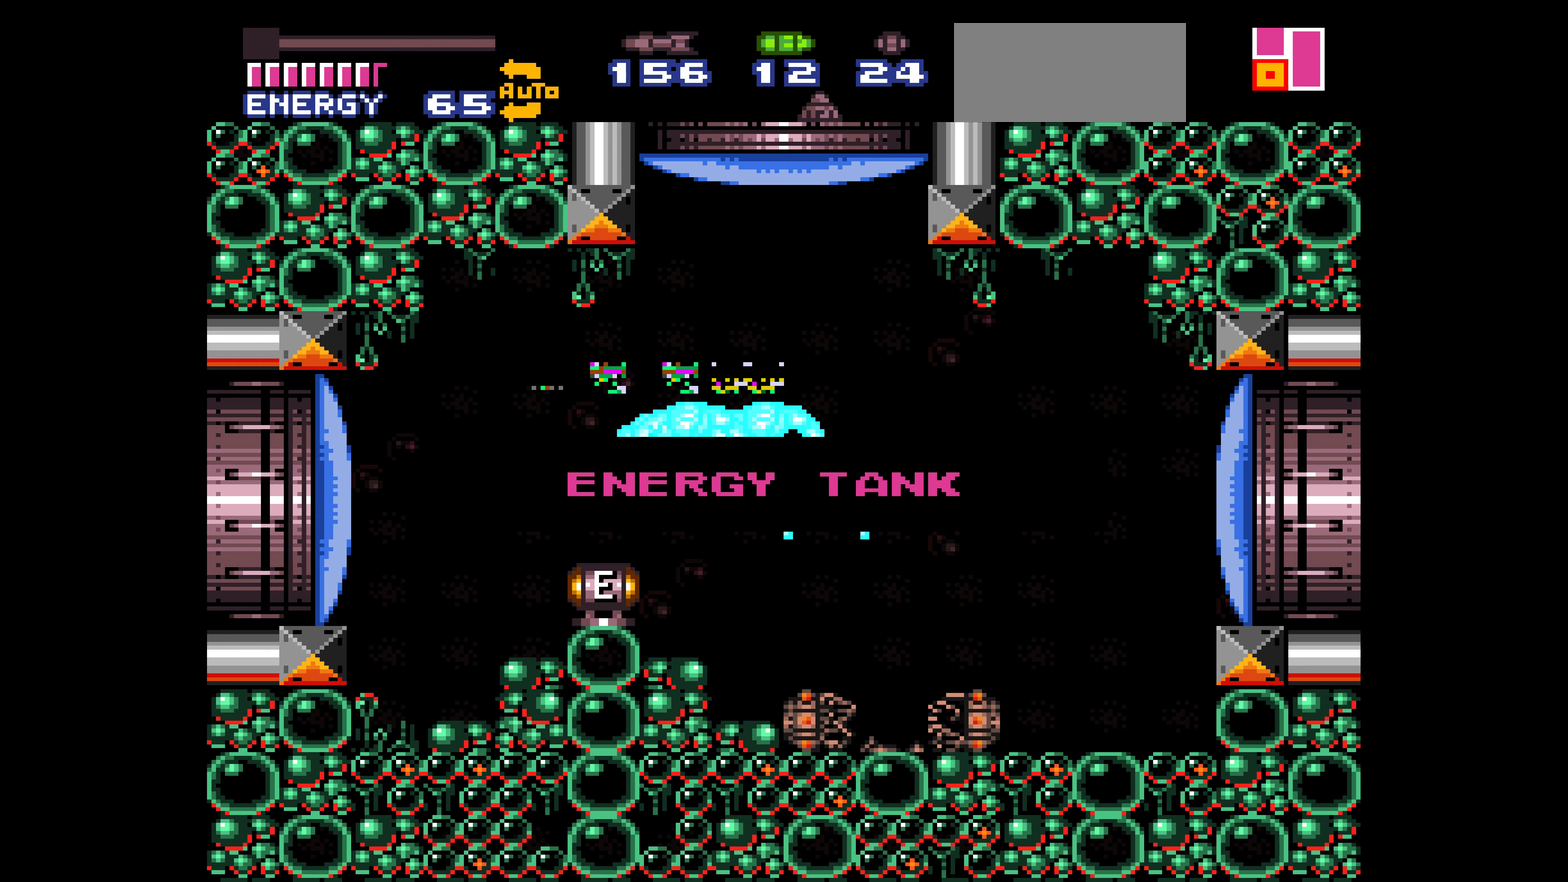
{"buttons": ["DPAD_LEFT"]}
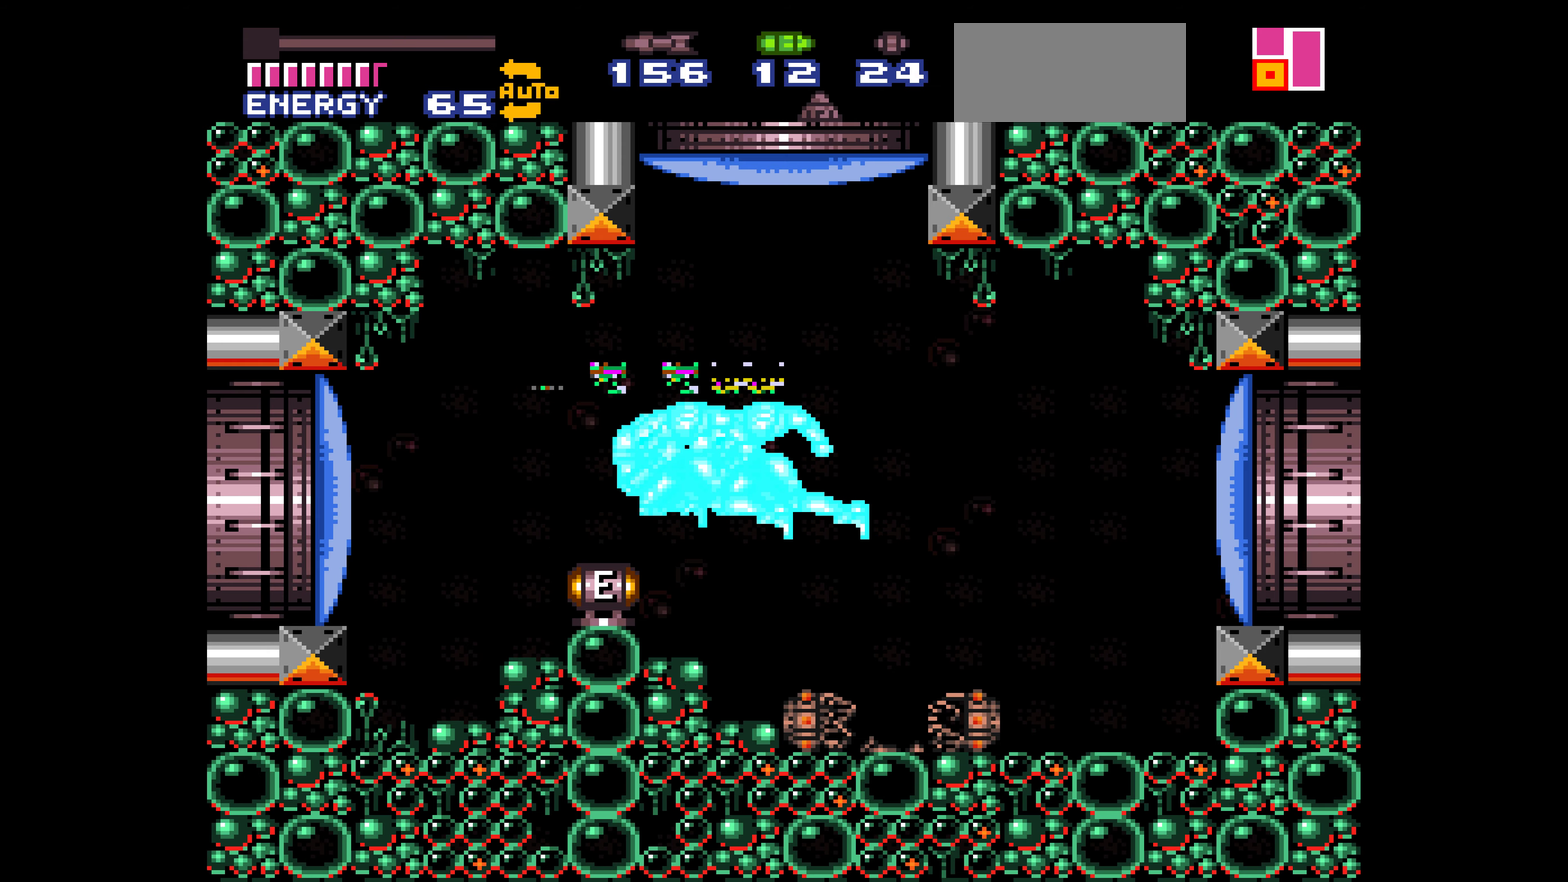
{"buttons": ["B"], "events": [[167, "B", "down"], [167, "DPAD_LEFT", "up"], [167, "DPAD_UP", "down"], [250, "DPAD_UP", "up"]]}
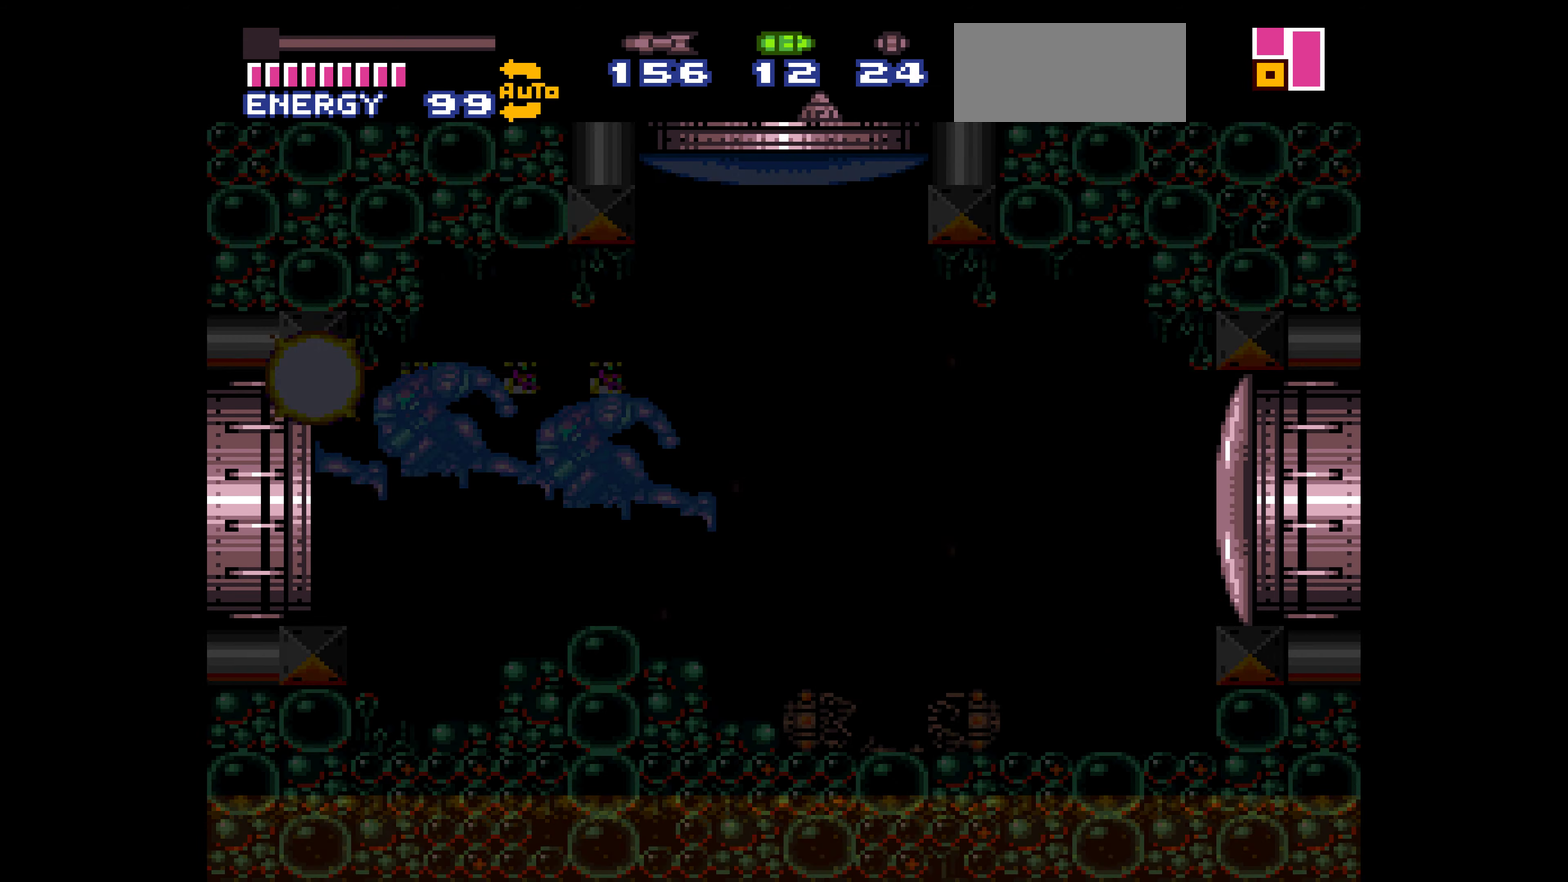
{"buttons": ["B"]}
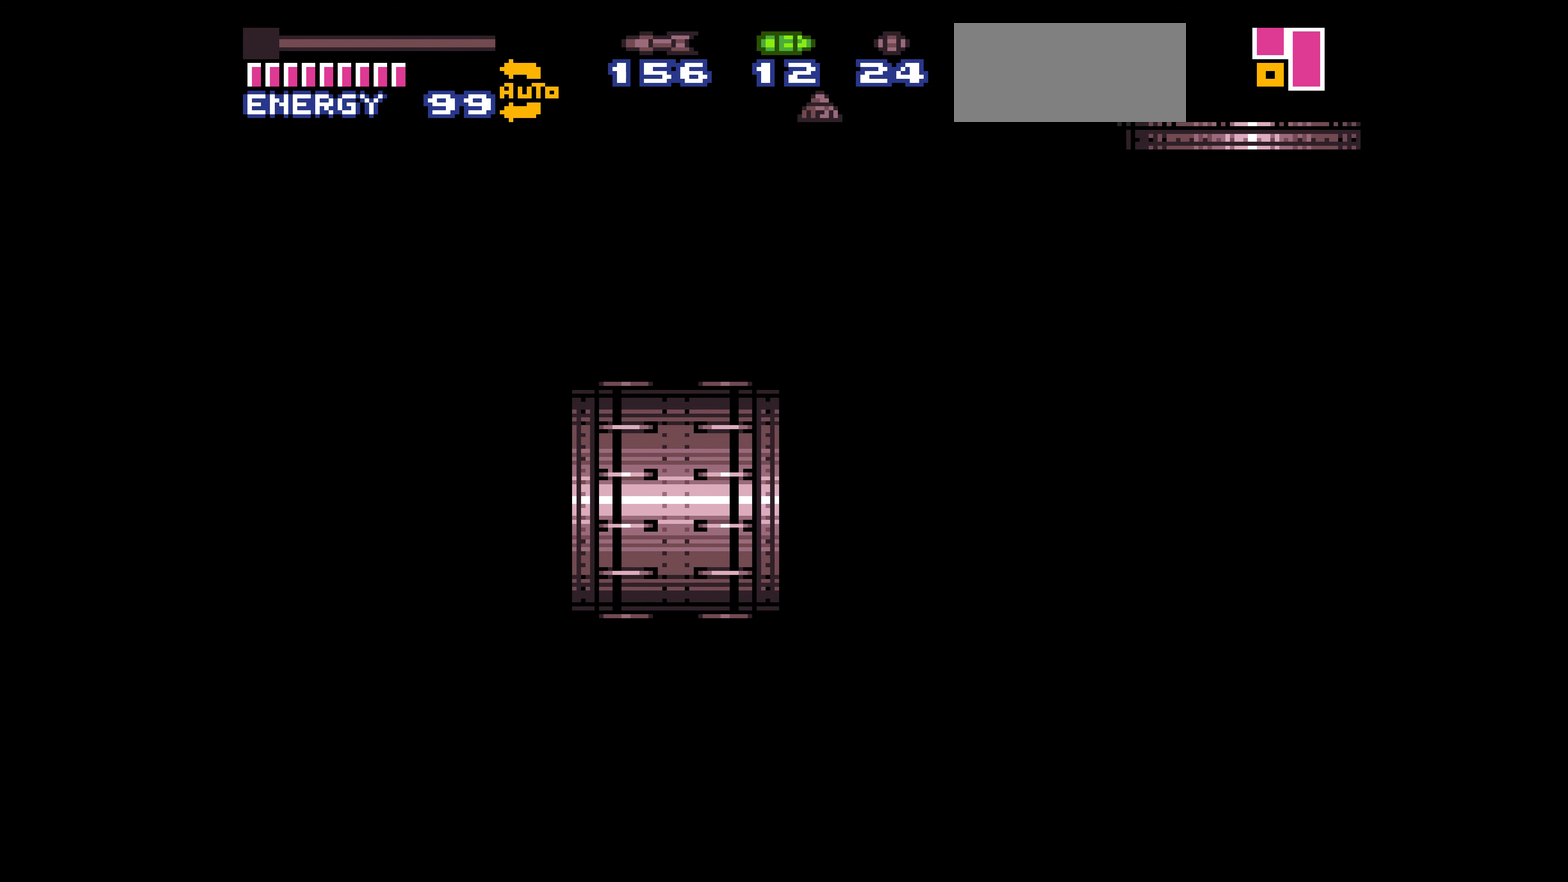
{"buttons": ["B"]}